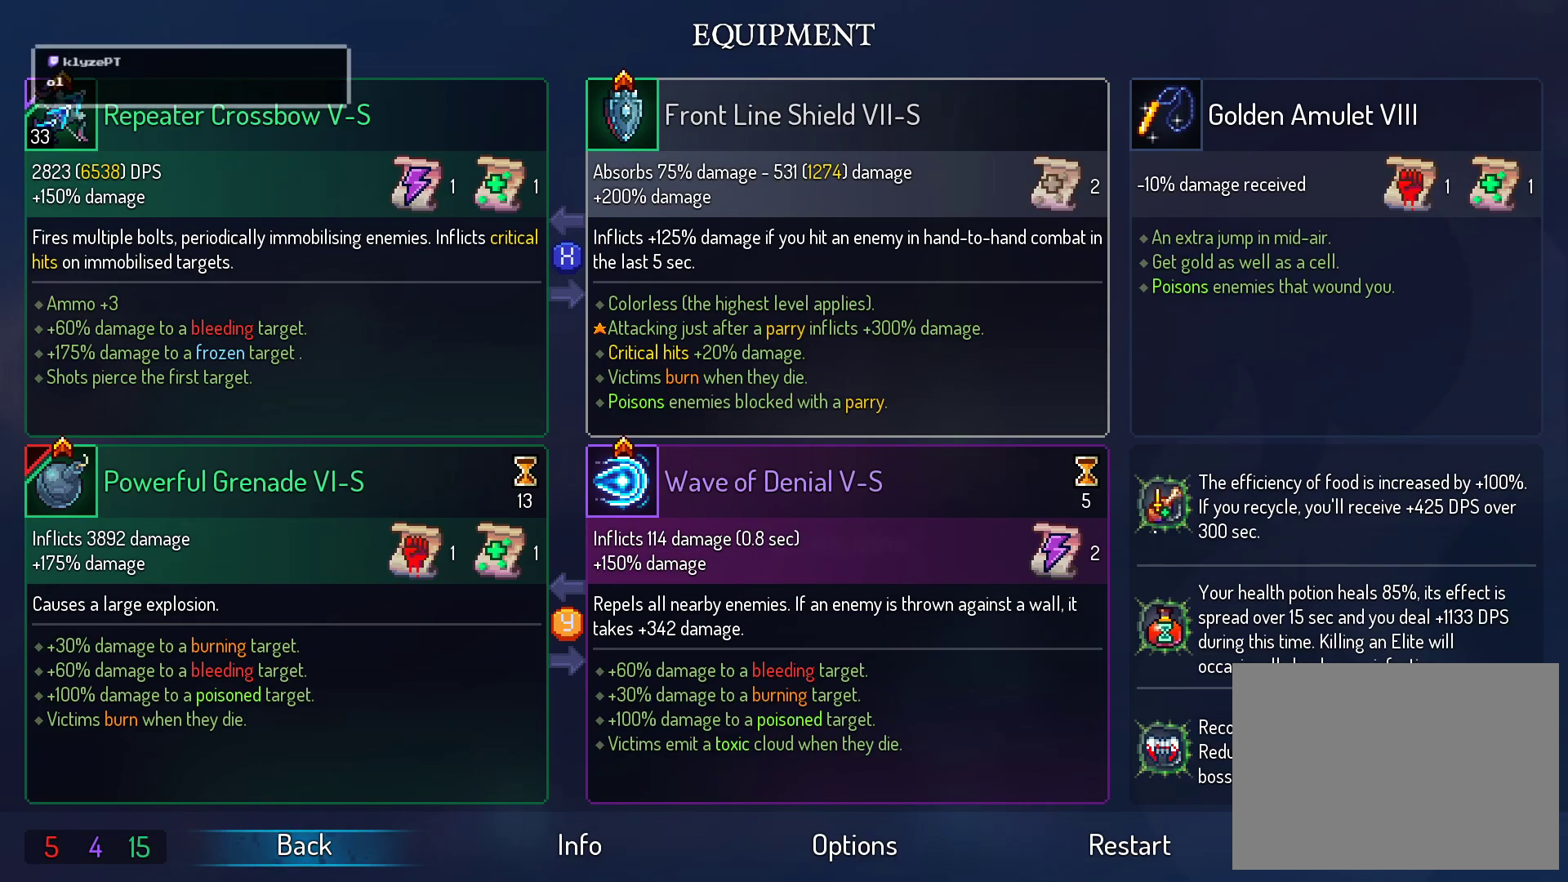
Gameplay with a controller (Xbox layout); each line is a JSON object with the inputs held at the frame after it. "events" lists button and stick changes between this image and that frame as [ms after this image, input, new state], when the widget could be followed in between. Not read: L3 R3 left_stick.
{"buttons": [], "right_stick": "center", "events": [[100, "B", "down"], [250, "B", "up"]]}
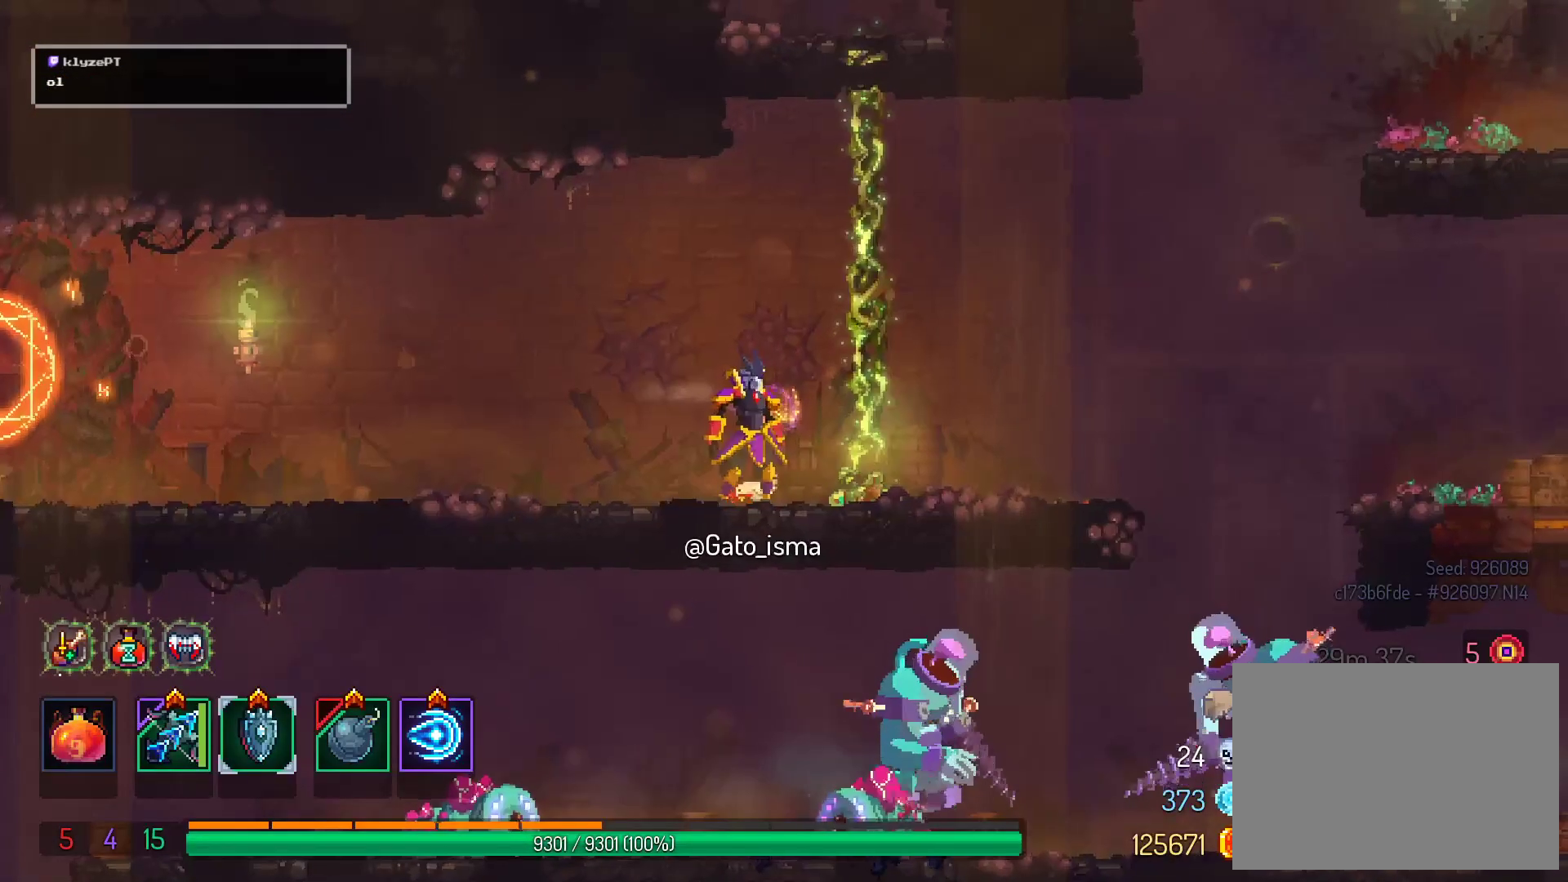
{"buttons": [], "right_stick": "center", "events": []}
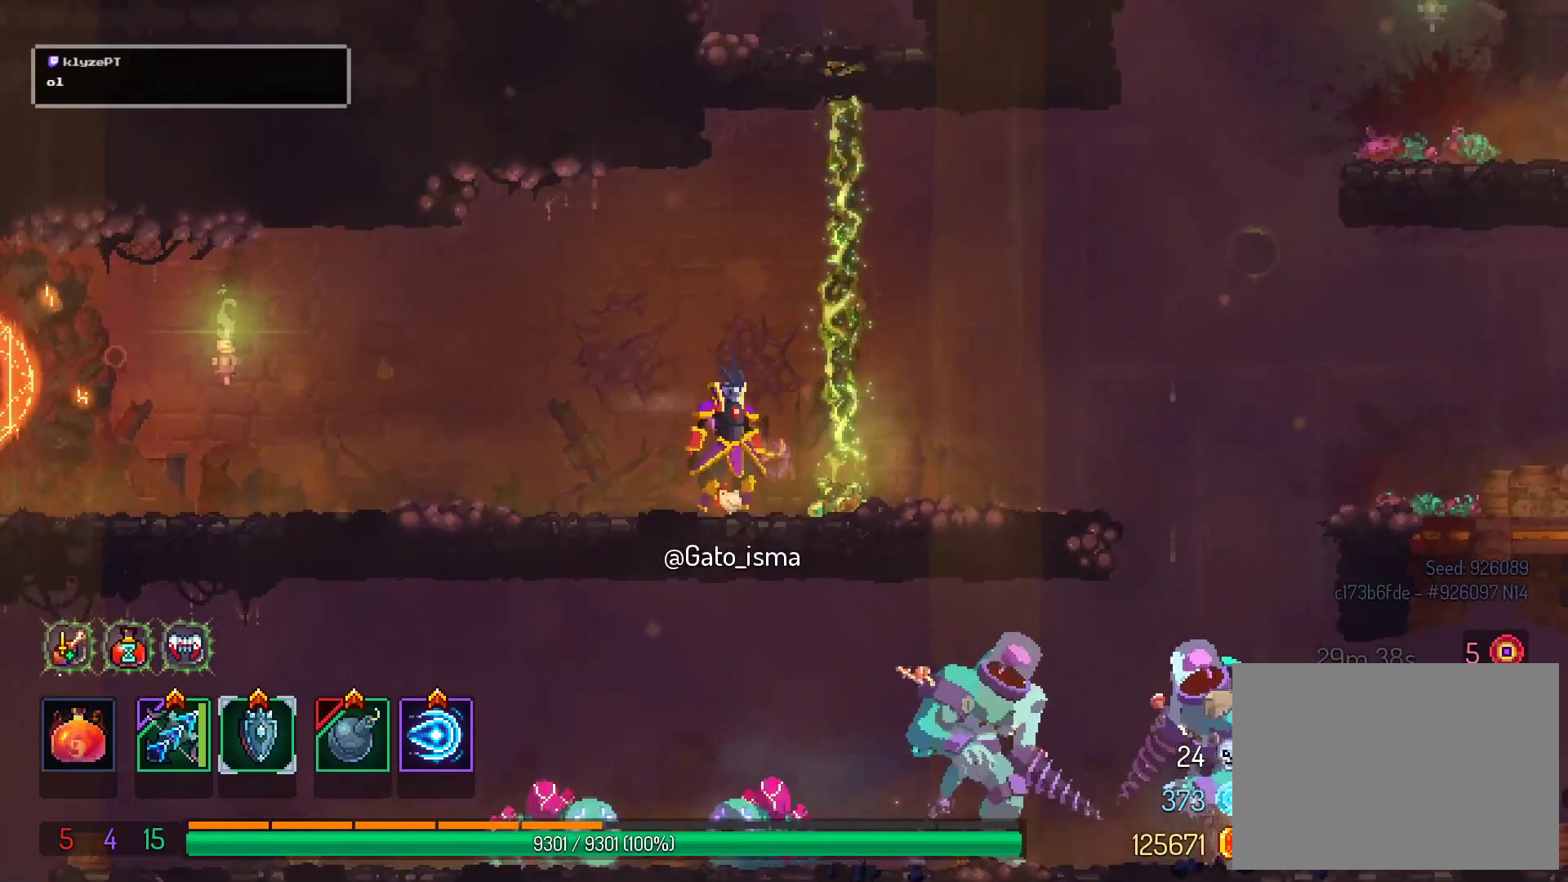
{"buttons": [], "right_stick": "center", "events": []}
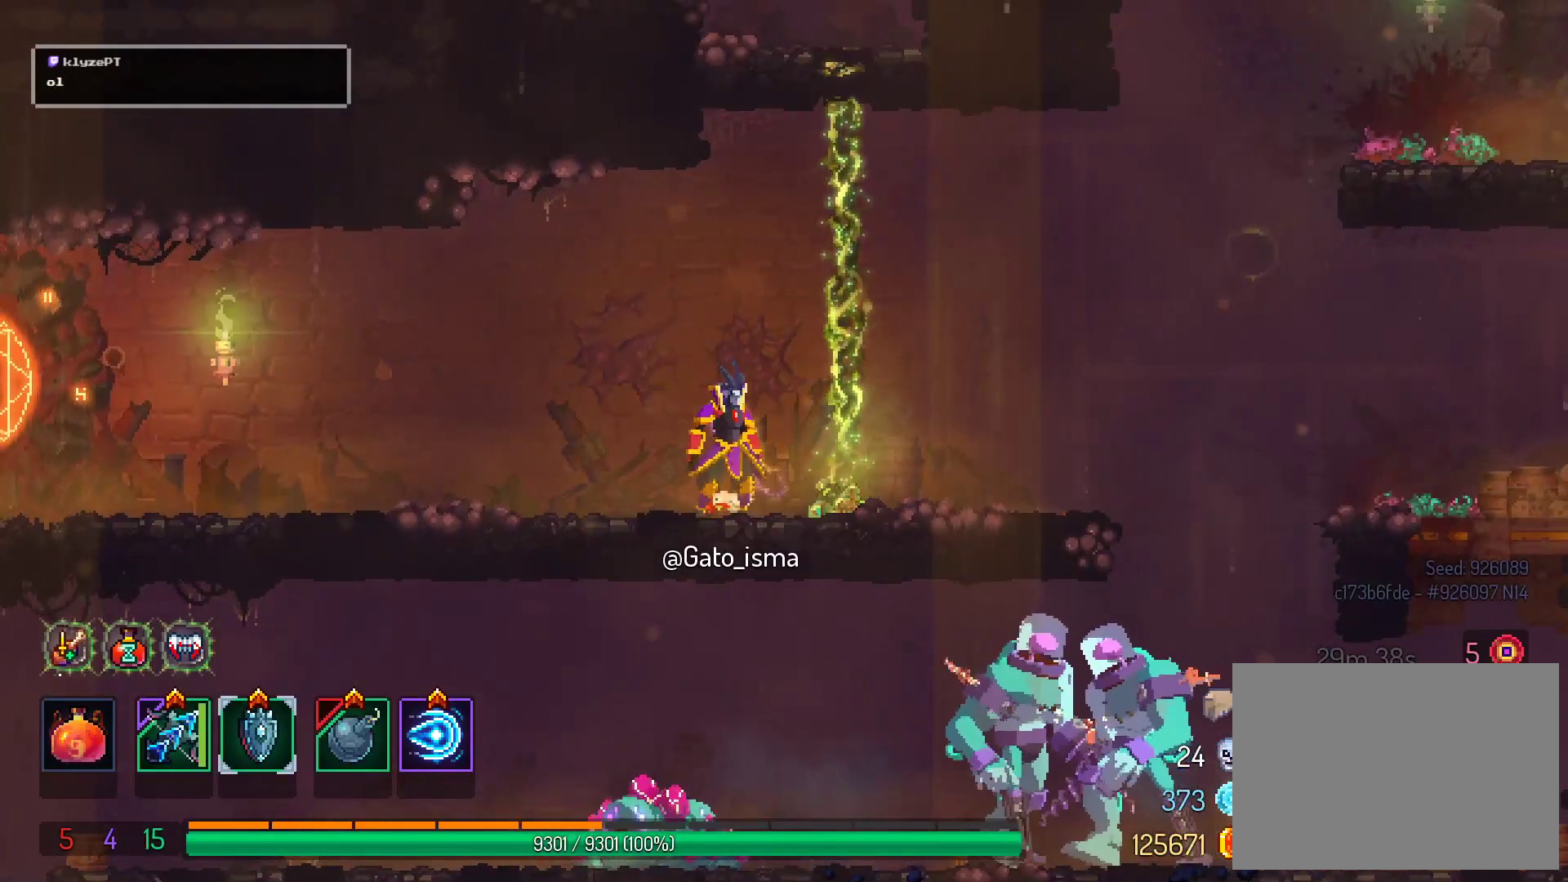
{"buttons": [], "right_stick": "center", "events": []}
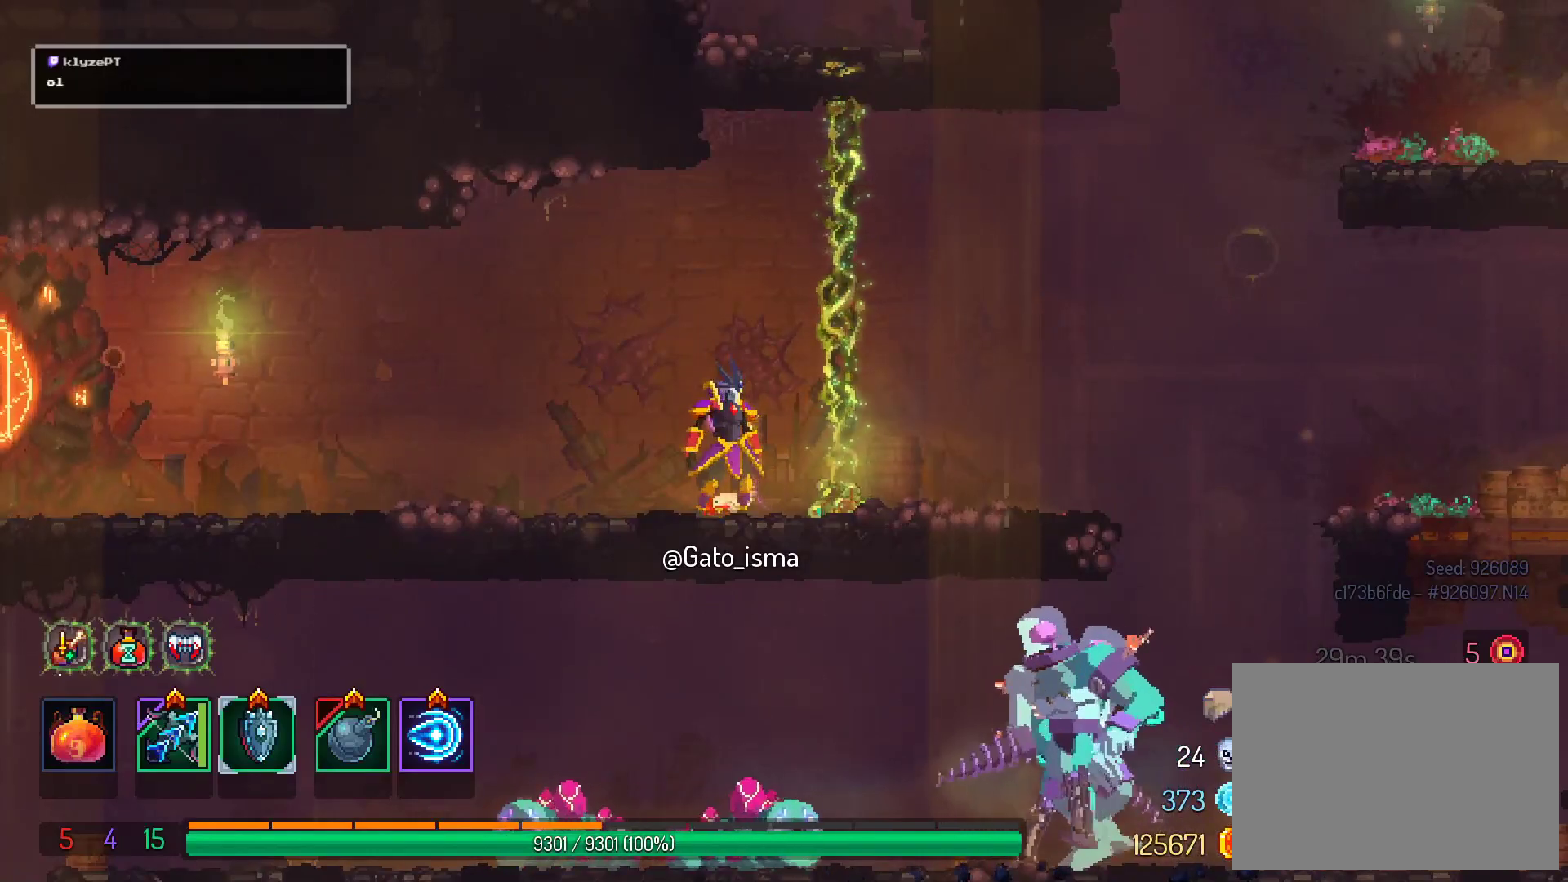
{"buttons": [], "right_stick": "center", "events": []}
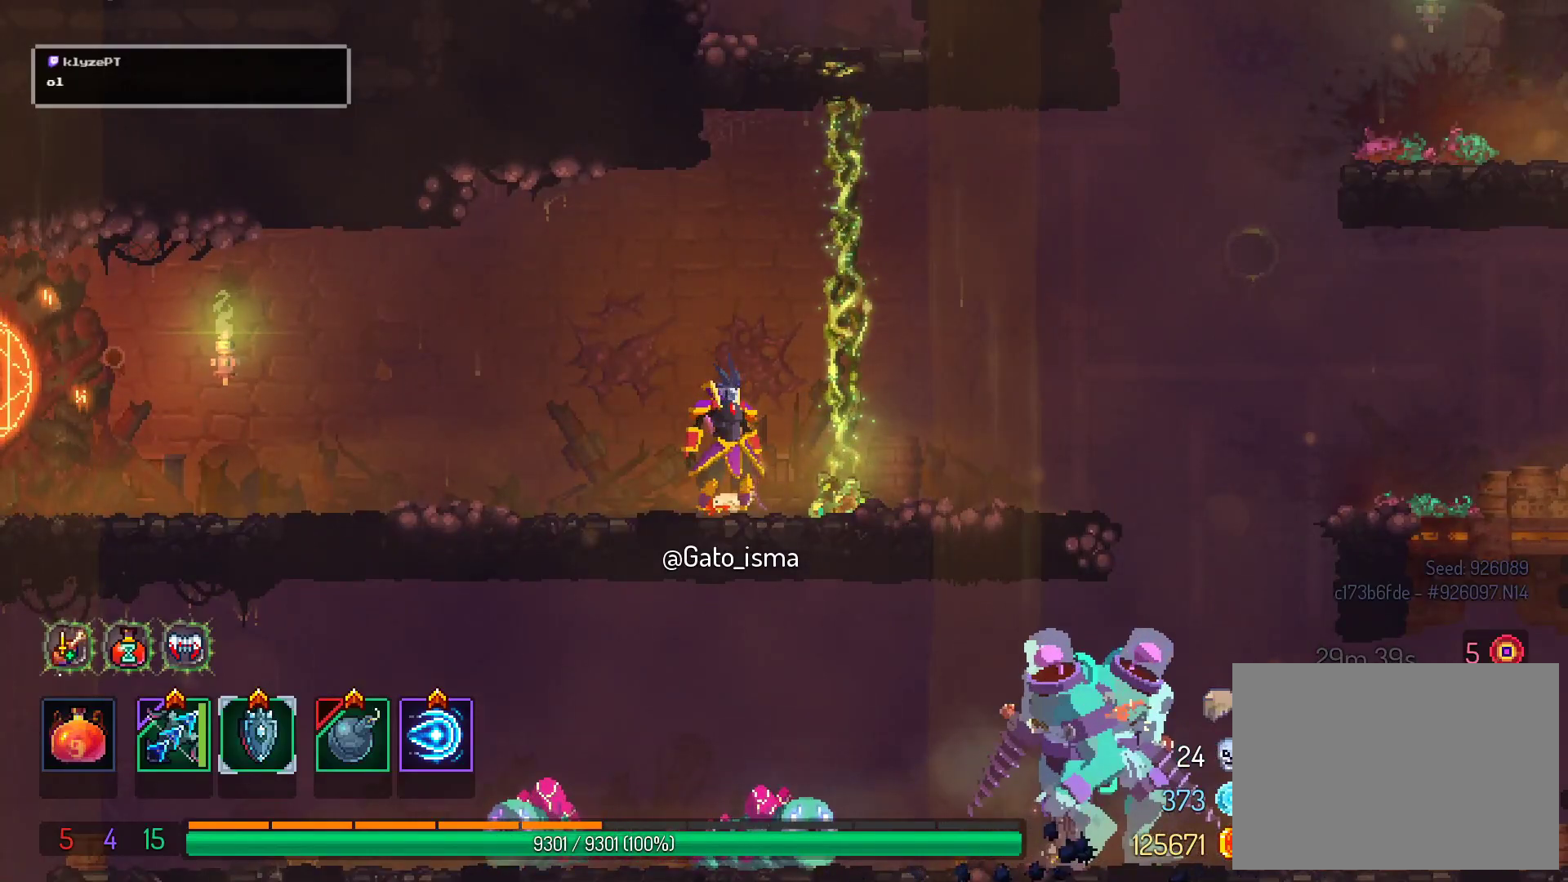
{"buttons": [], "right_stick": "center", "events": []}
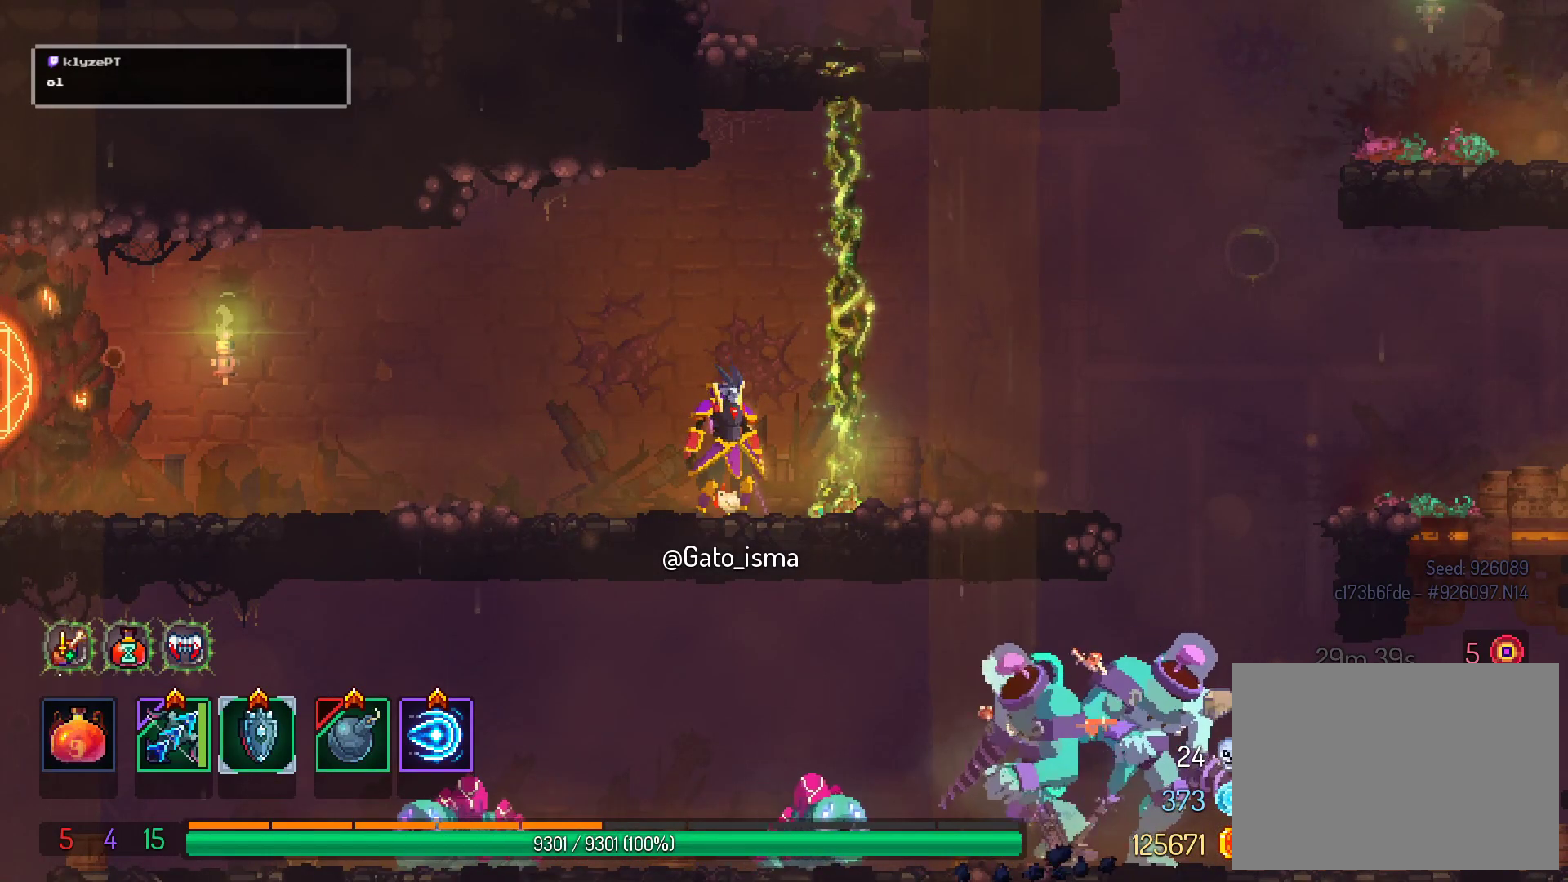
{"buttons": [], "right_stick": "center", "events": []}
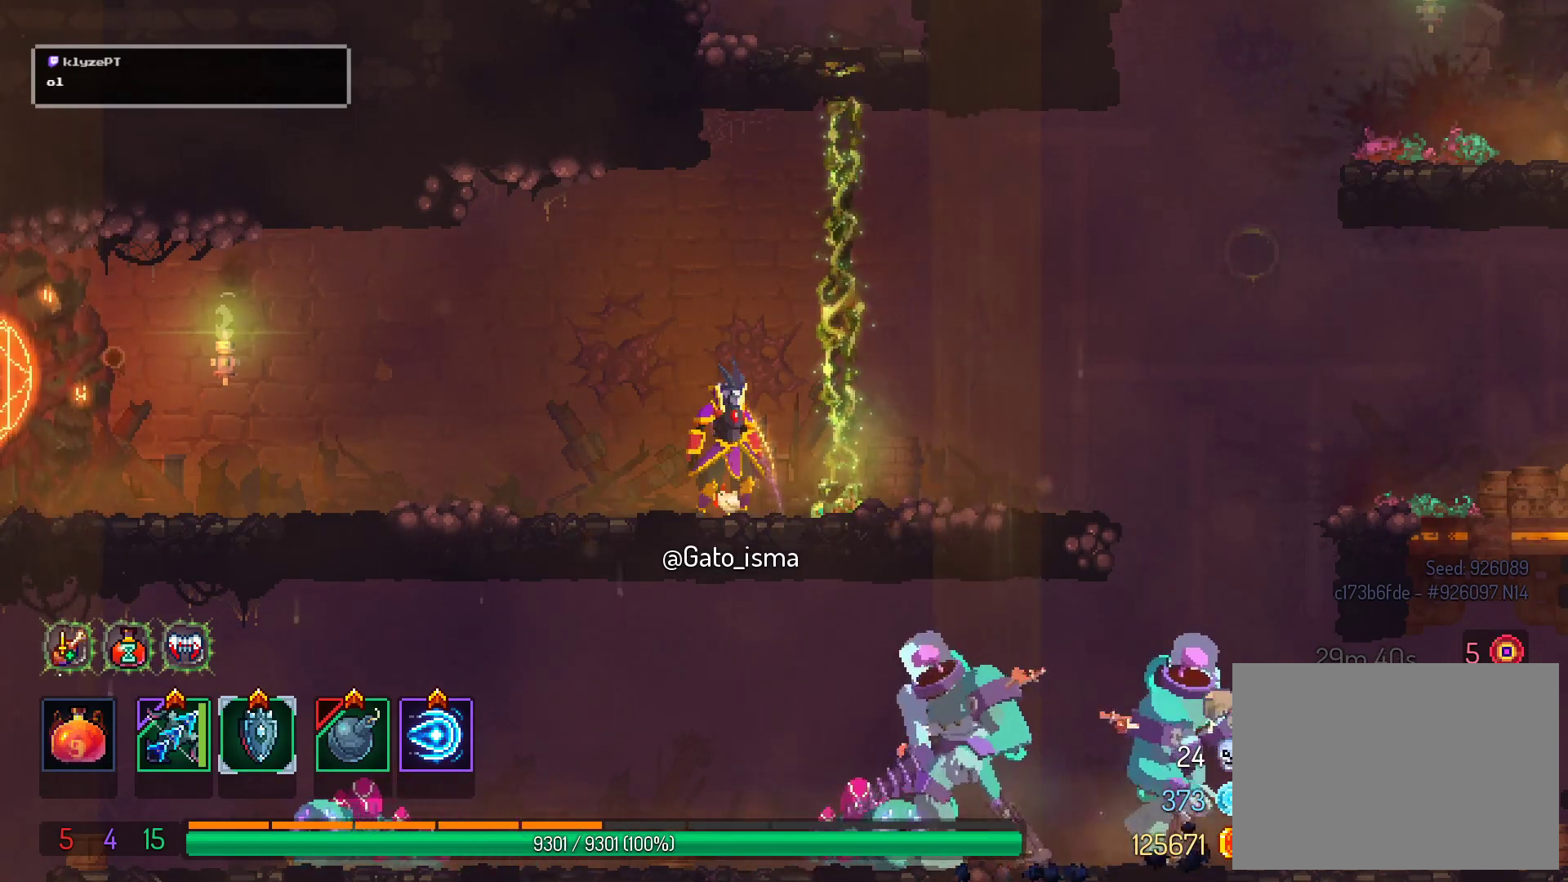
{"buttons": [], "right_stick": "center", "events": []}
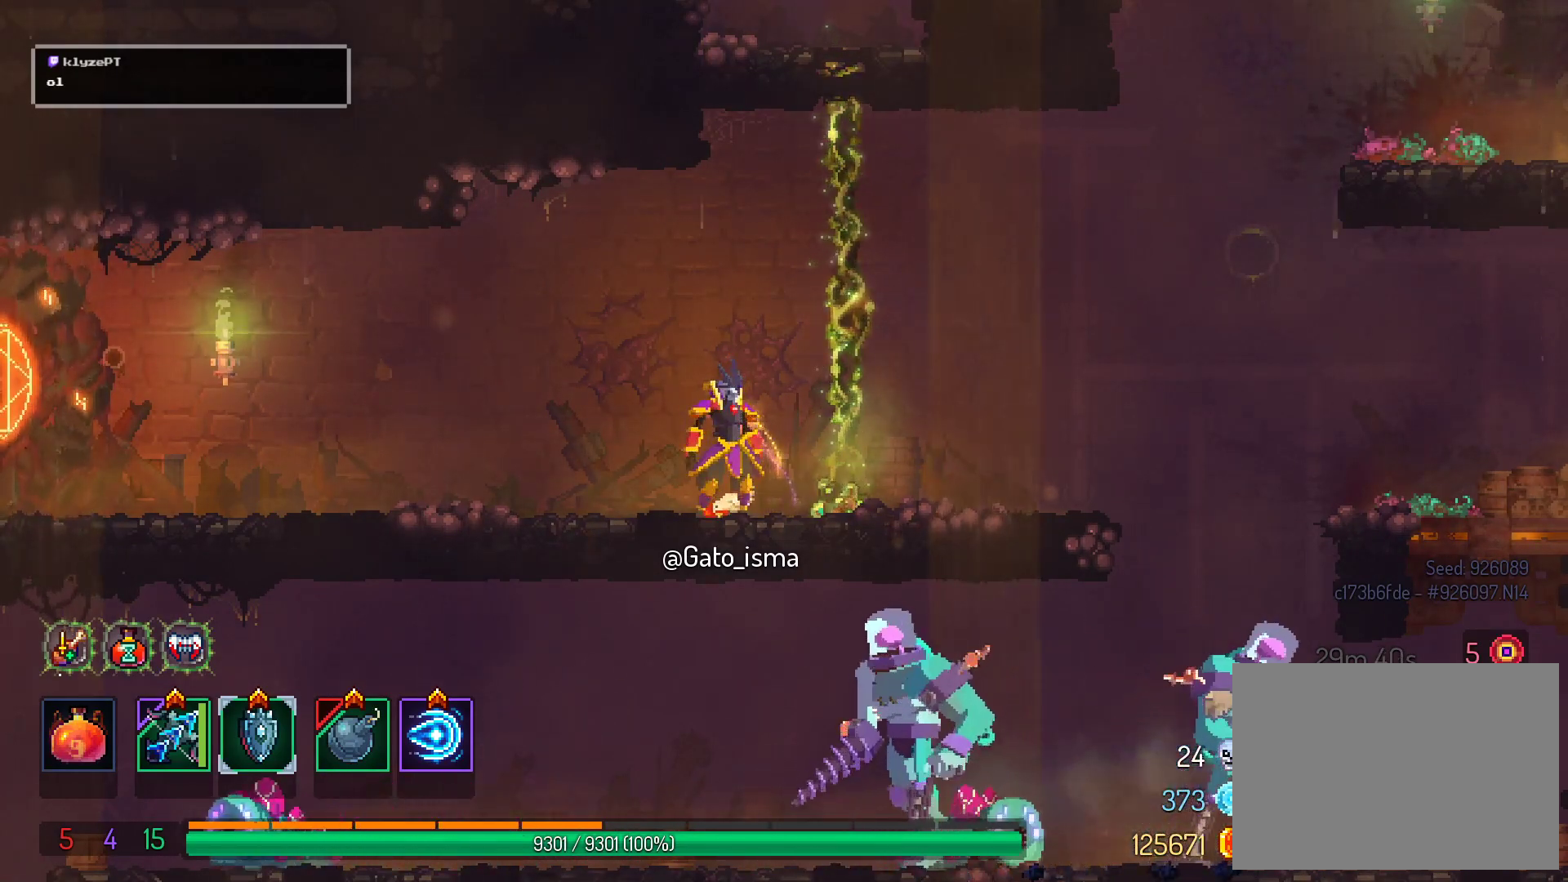
{"buttons": [], "right_stick": "center", "events": []}
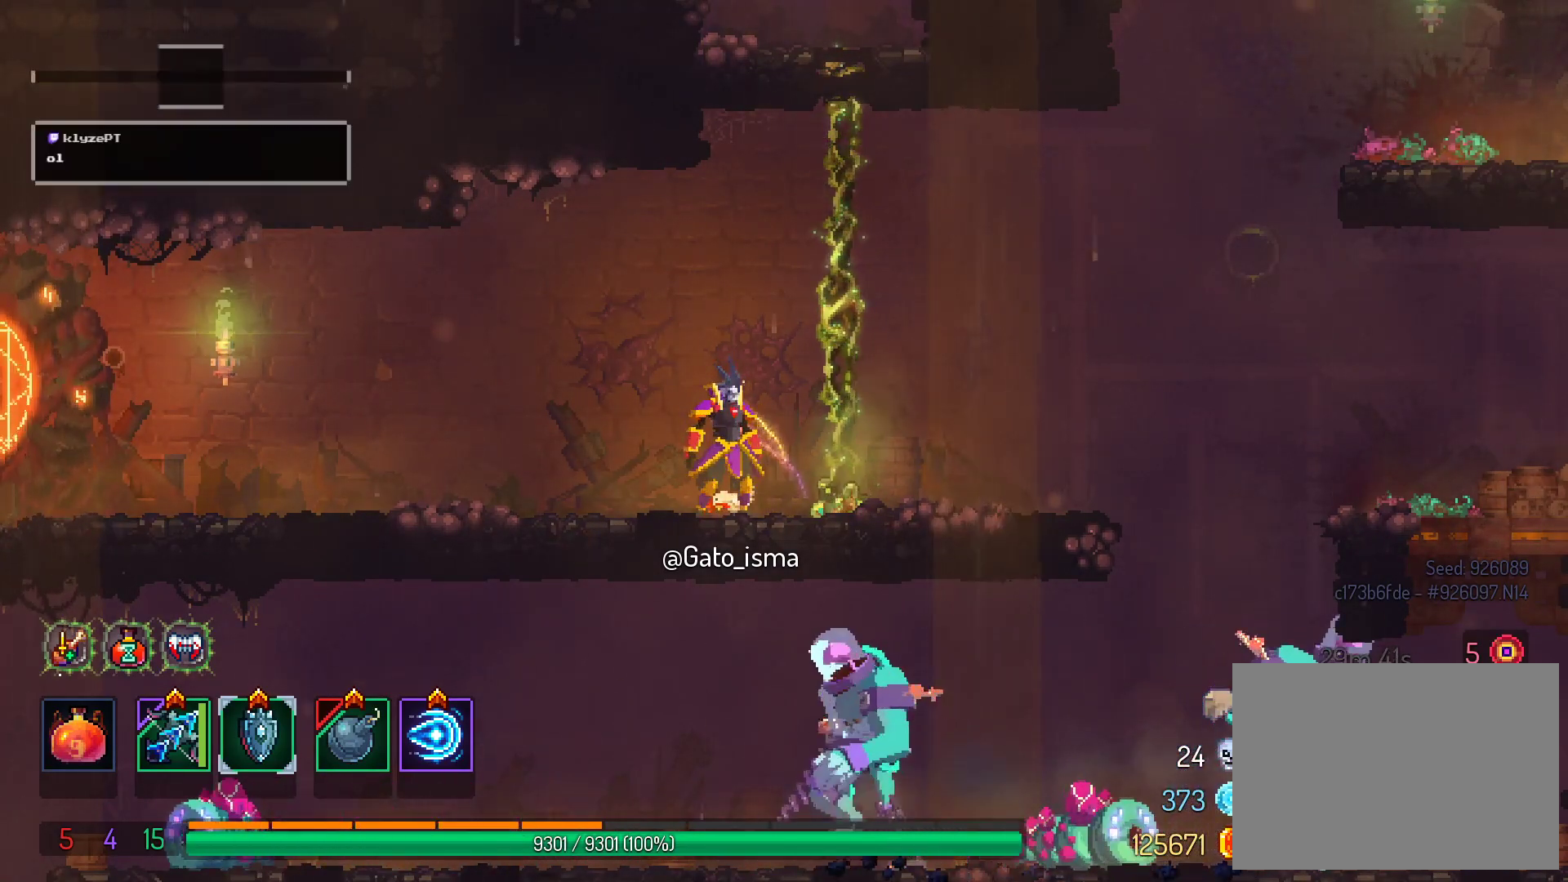
{"buttons": [], "right_stick": "center", "events": []}
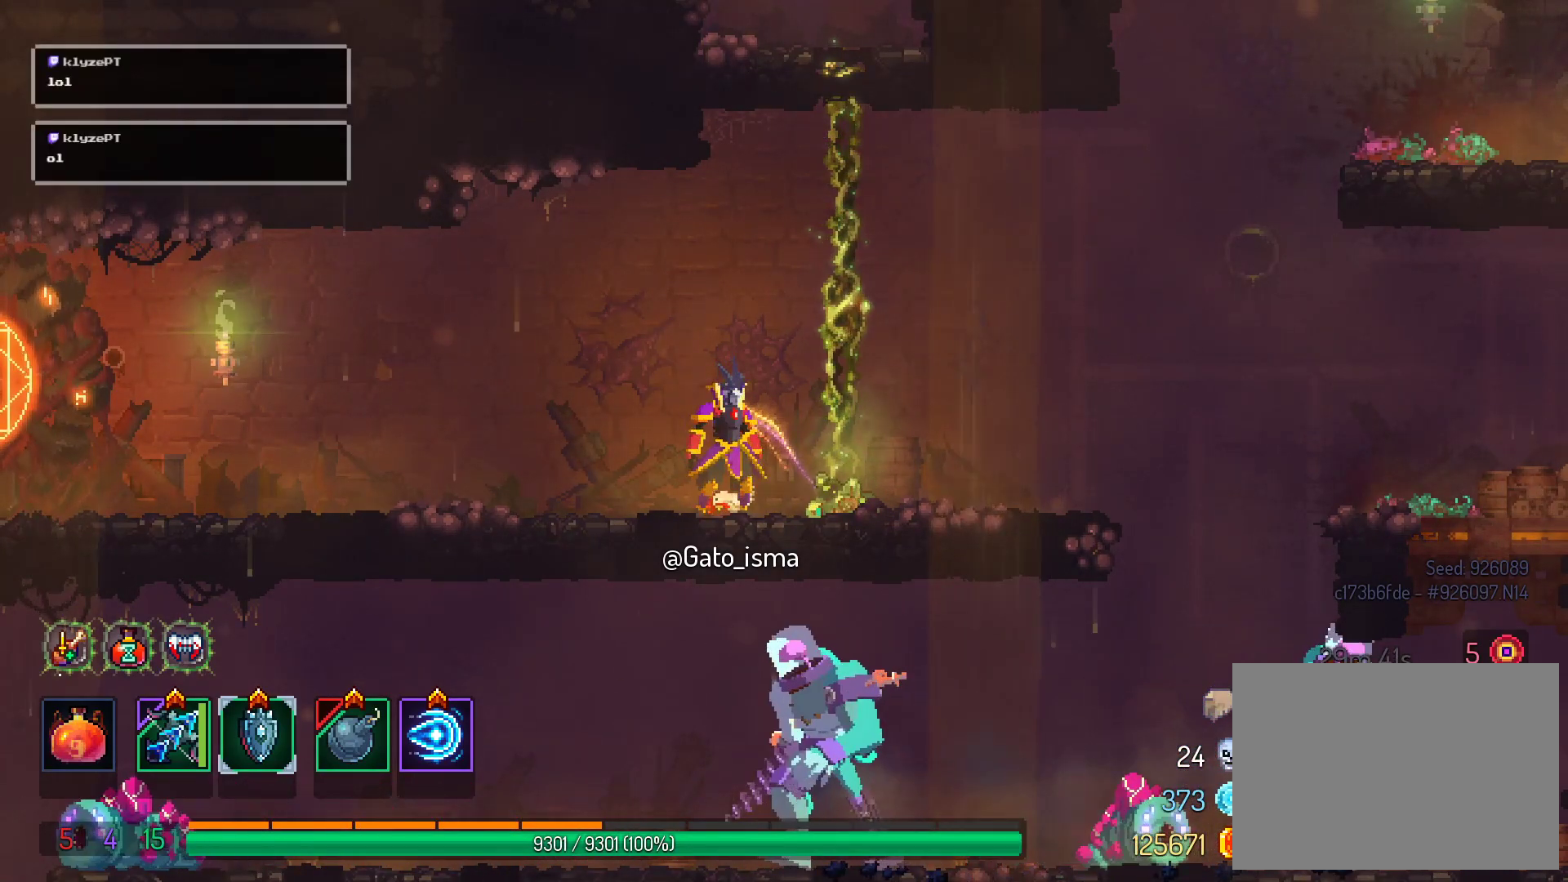
{"buttons": ["A", "DPAD_RIGHT"], "right_stick": "center", "events": [[417, "DPAD_RIGHT", "down"], [500, "A", "down"]]}
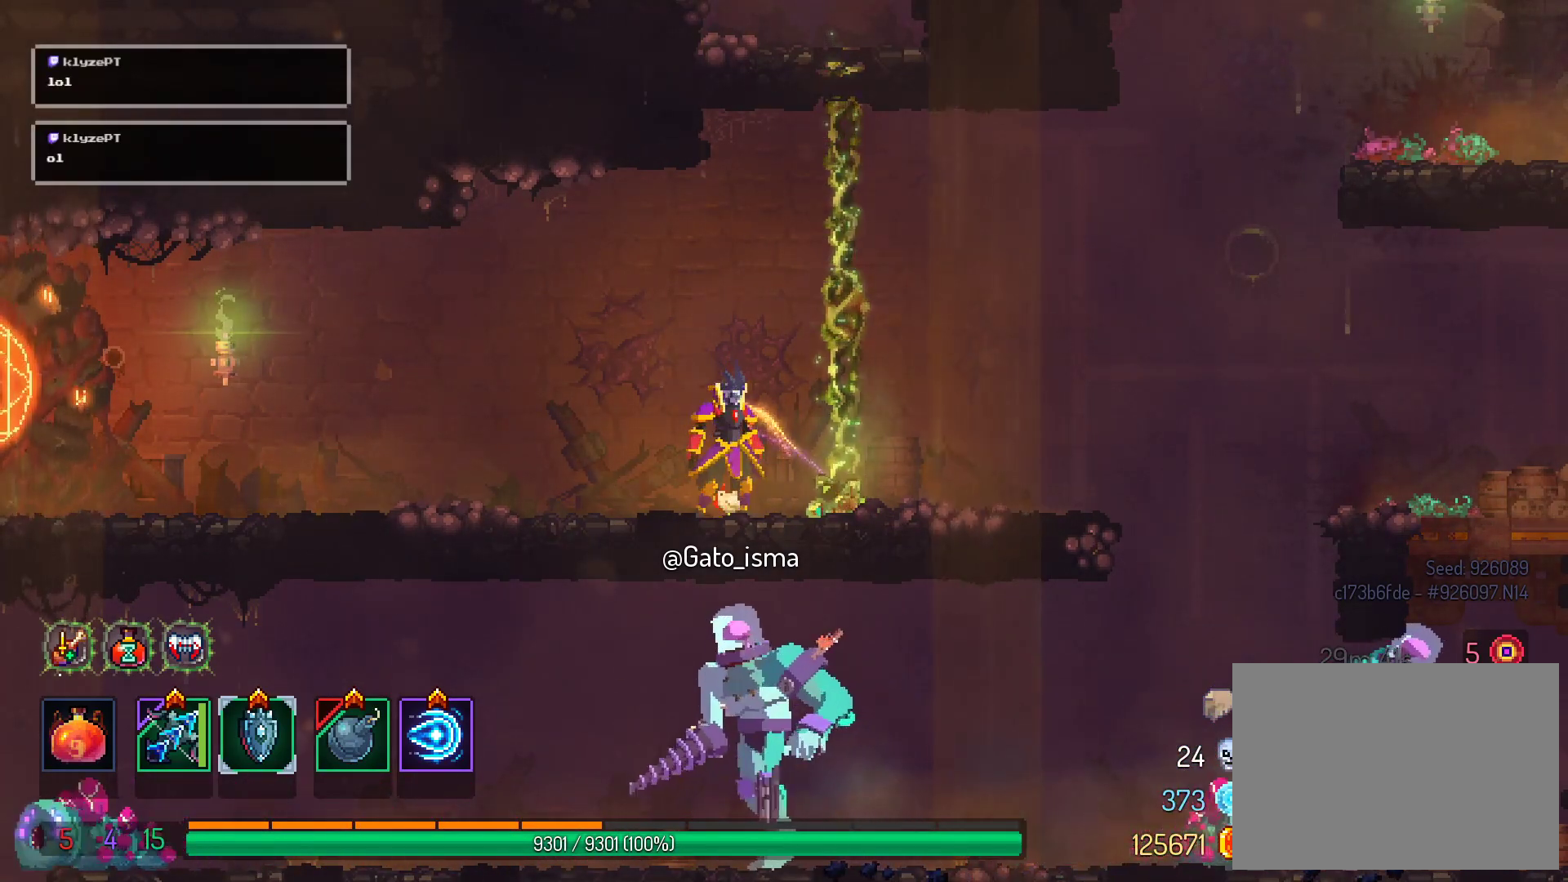
{"buttons": ["DPAD_RIGHT"], "right_stick": "center", "events": [[100, "B", "down"], [233, "B", "up"], [383, "A", "up"], [433, "A", "down"], [500, "A", "up"]]}
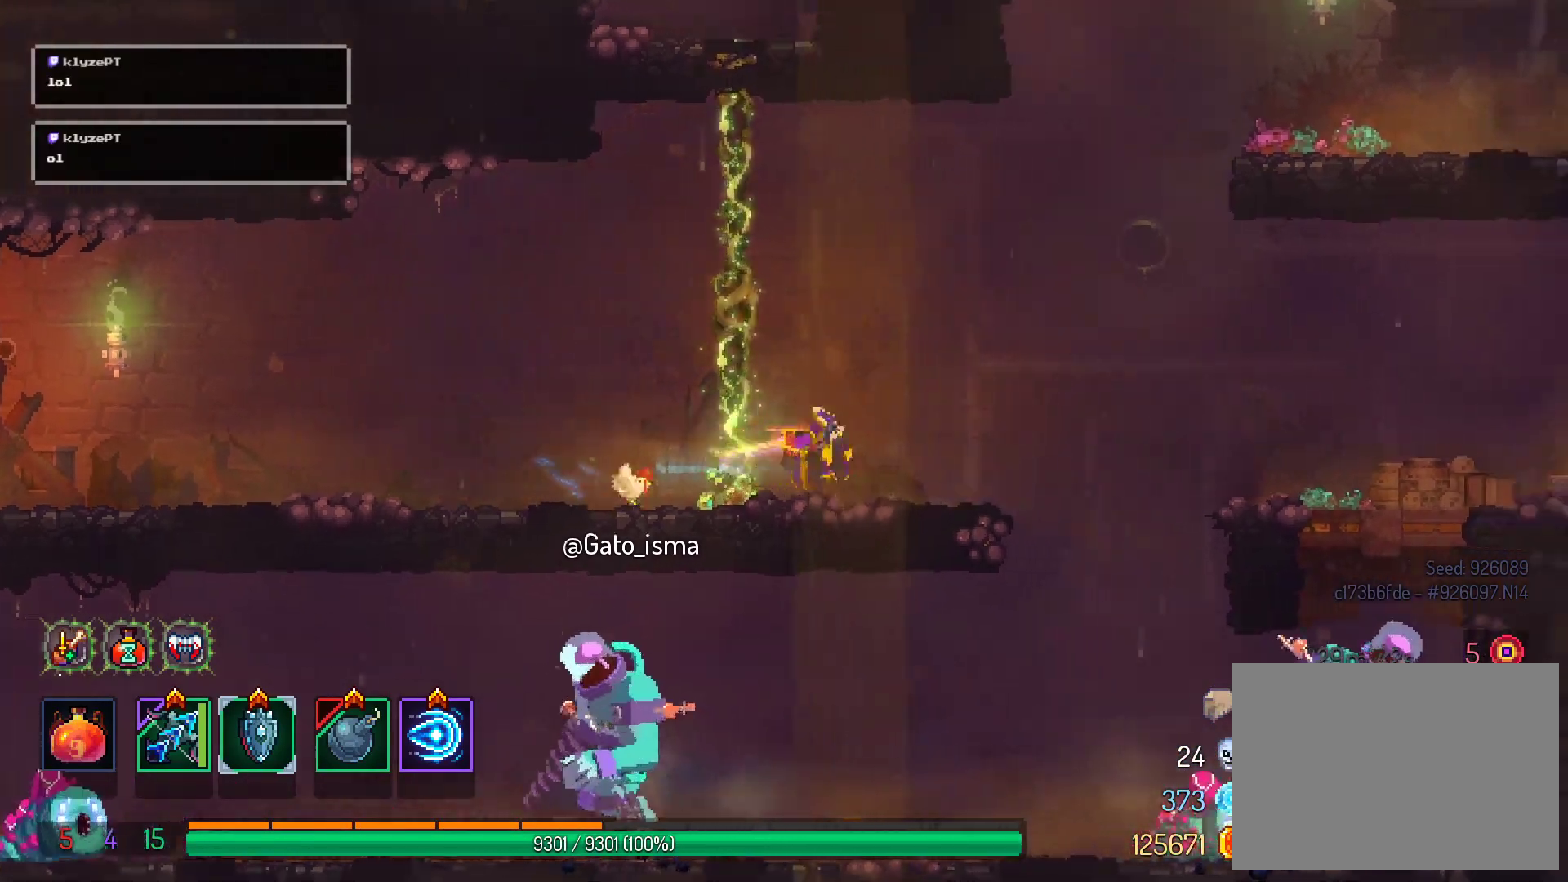
{"buttons": [], "right_stick": "center", "events": [[17, "DPAD_RIGHT", "up"], [250, "A", "down"], [333, "DPAD_RIGHT", "down"], [383, "A", "up"], [433, "DPAD_RIGHT", "up"]]}
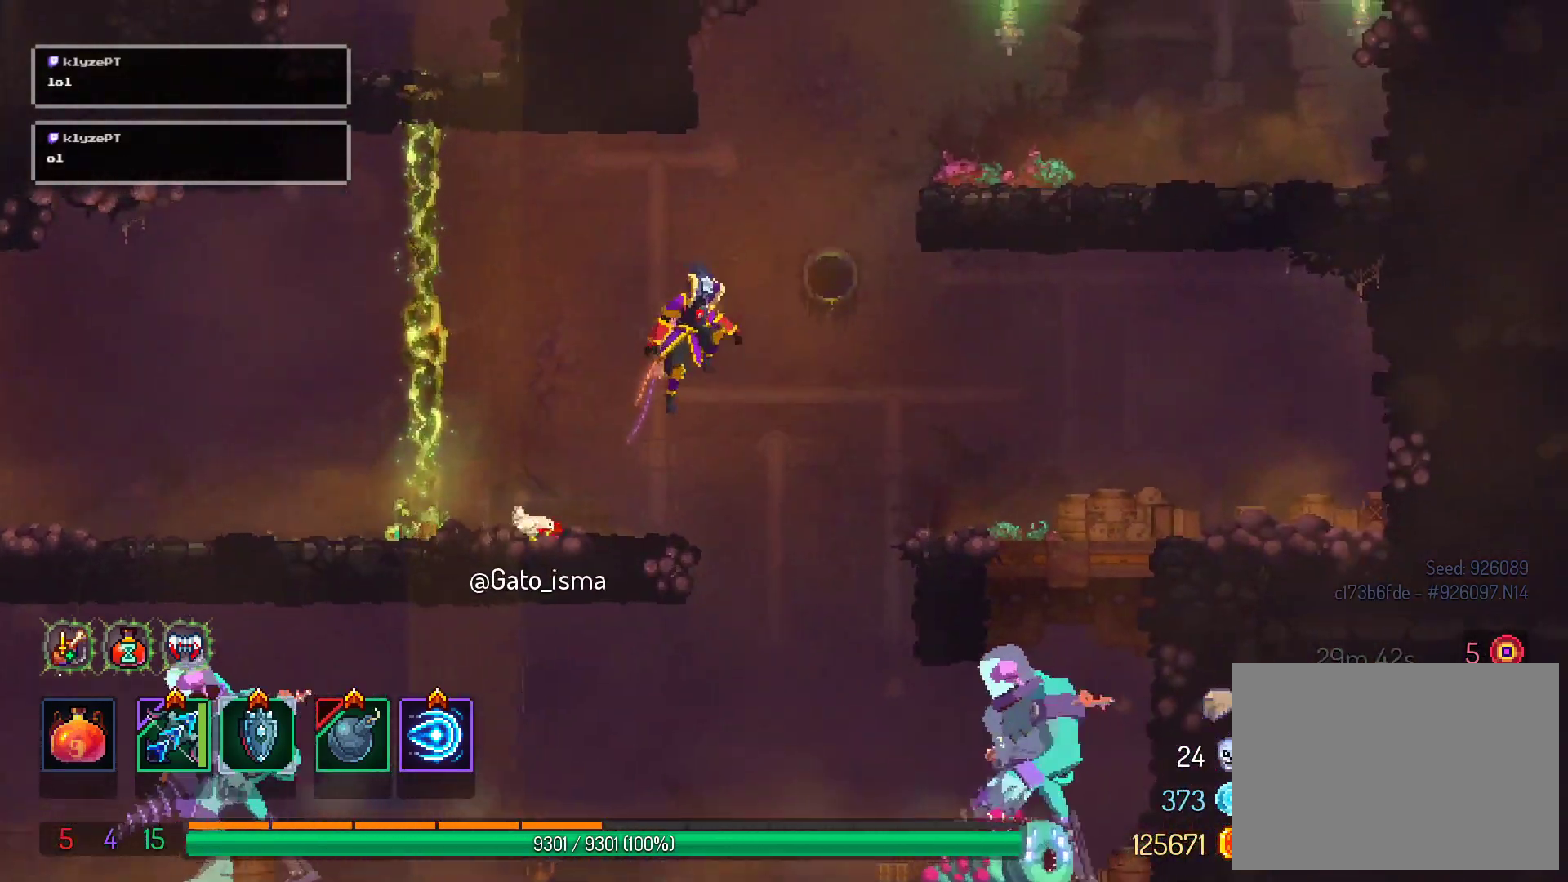
{"buttons": [], "right_stick": "center", "events": [[200, "DPAD_RIGHT", "down"], [450, "DPAD_RIGHT", "up"]]}
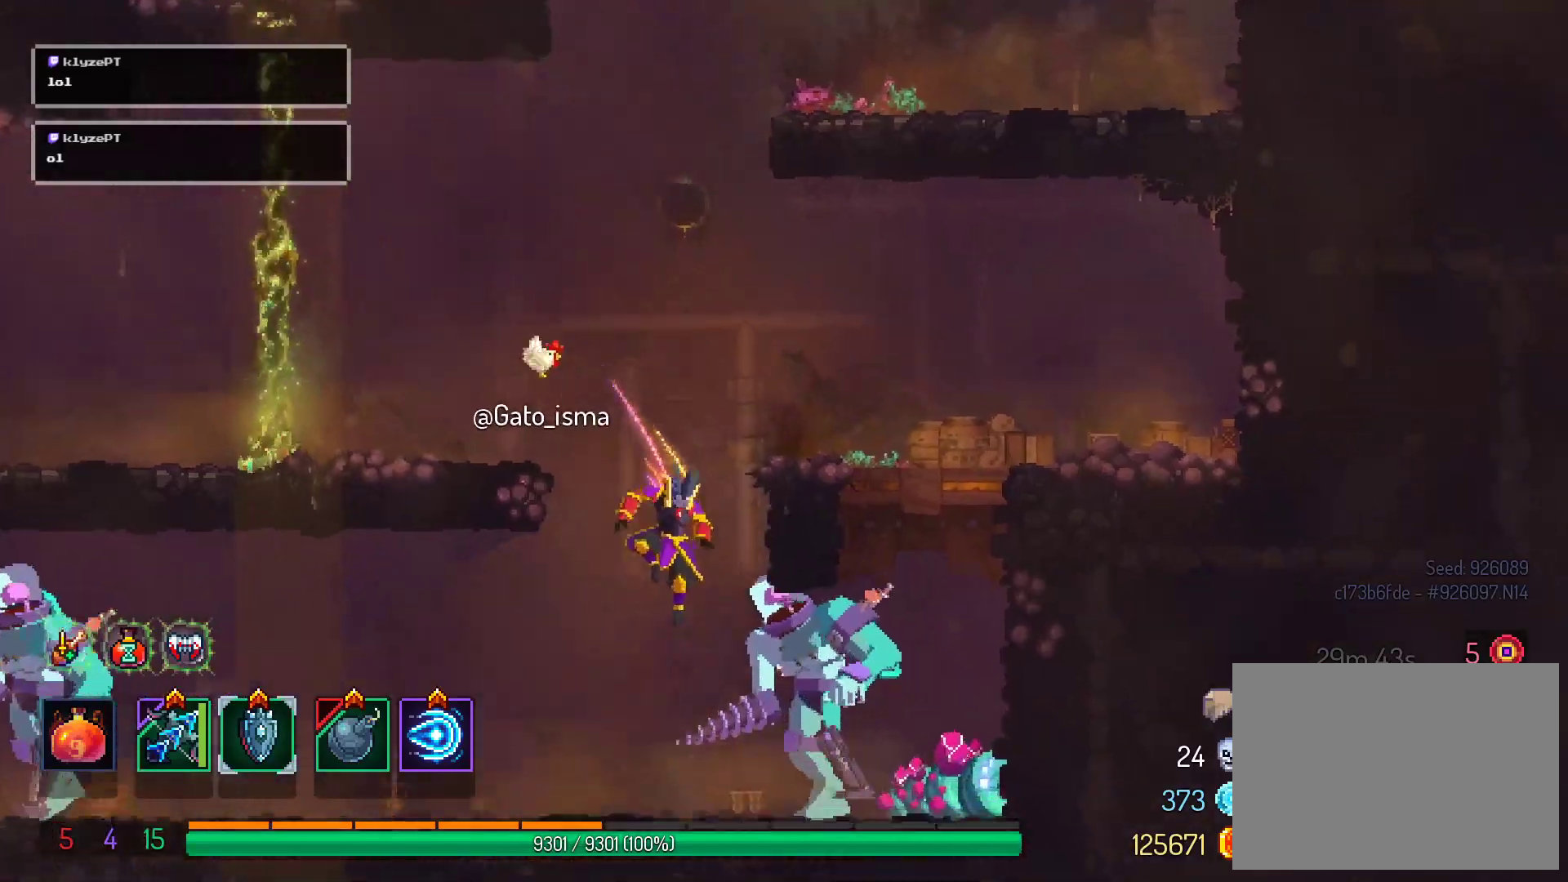
{"buttons": ["A"], "right_stick": "center", "events": [[300, "A", "down"], [400, "A", "up"], [500, "A", "down"]]}
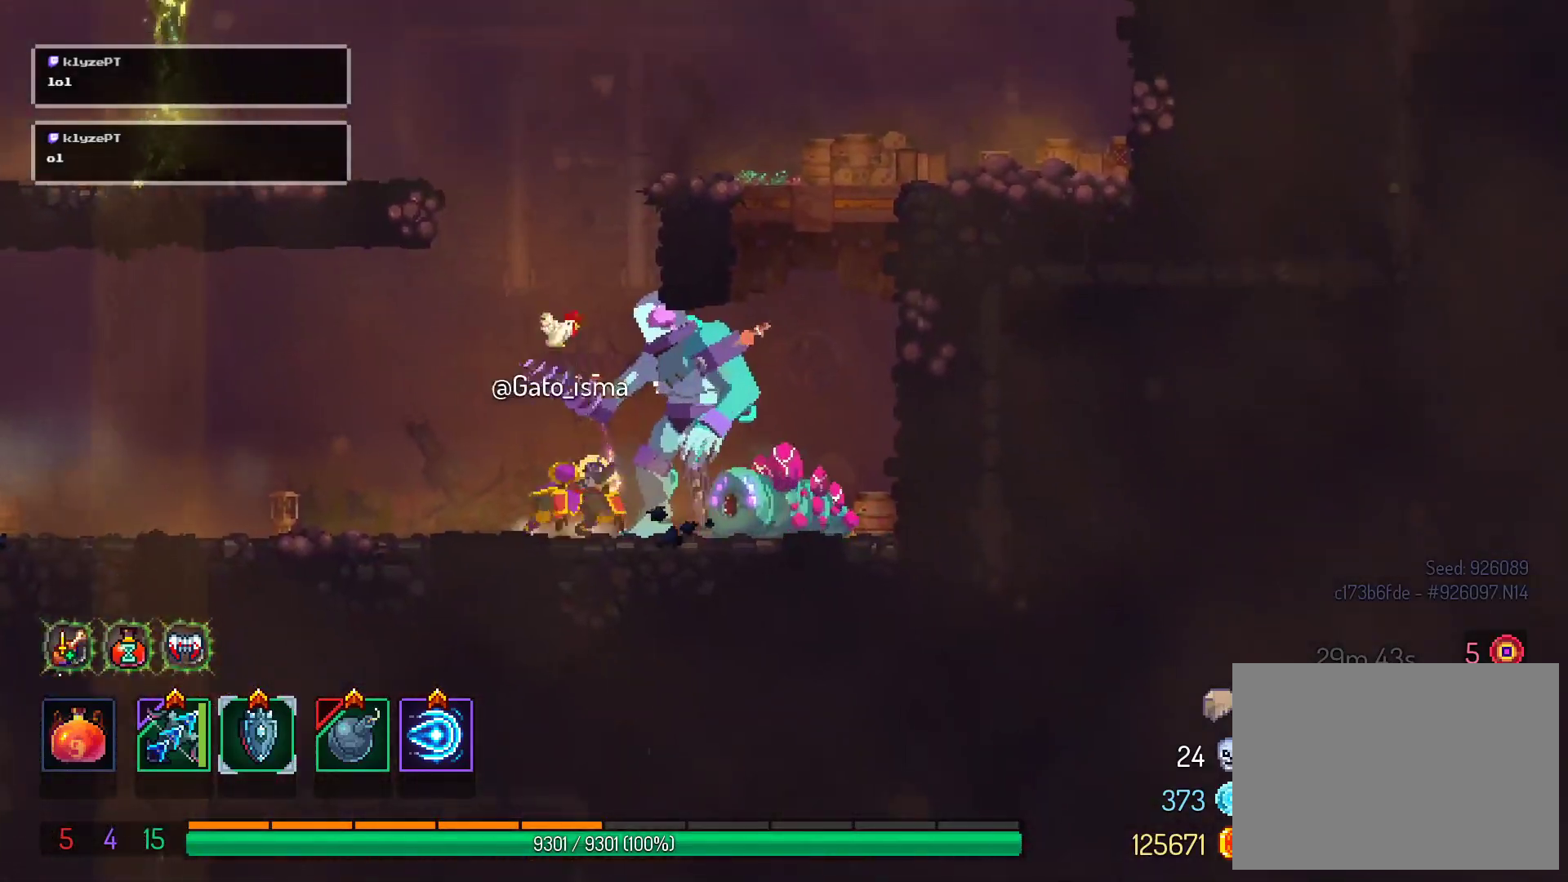
{"buttons": ["DPAD_RIGHT"], "right_stick": "center", "events": [[50, "DPAD_RIGHT", "down"], [117, "A", "up"], [167, "DPAD_RIGHT", "up"], [183, "A", "down"], [367, "A", "up"], [383, "DPAD_RIGHT", "down"], [417, "A", "down"], [483, "A", "up"]]}
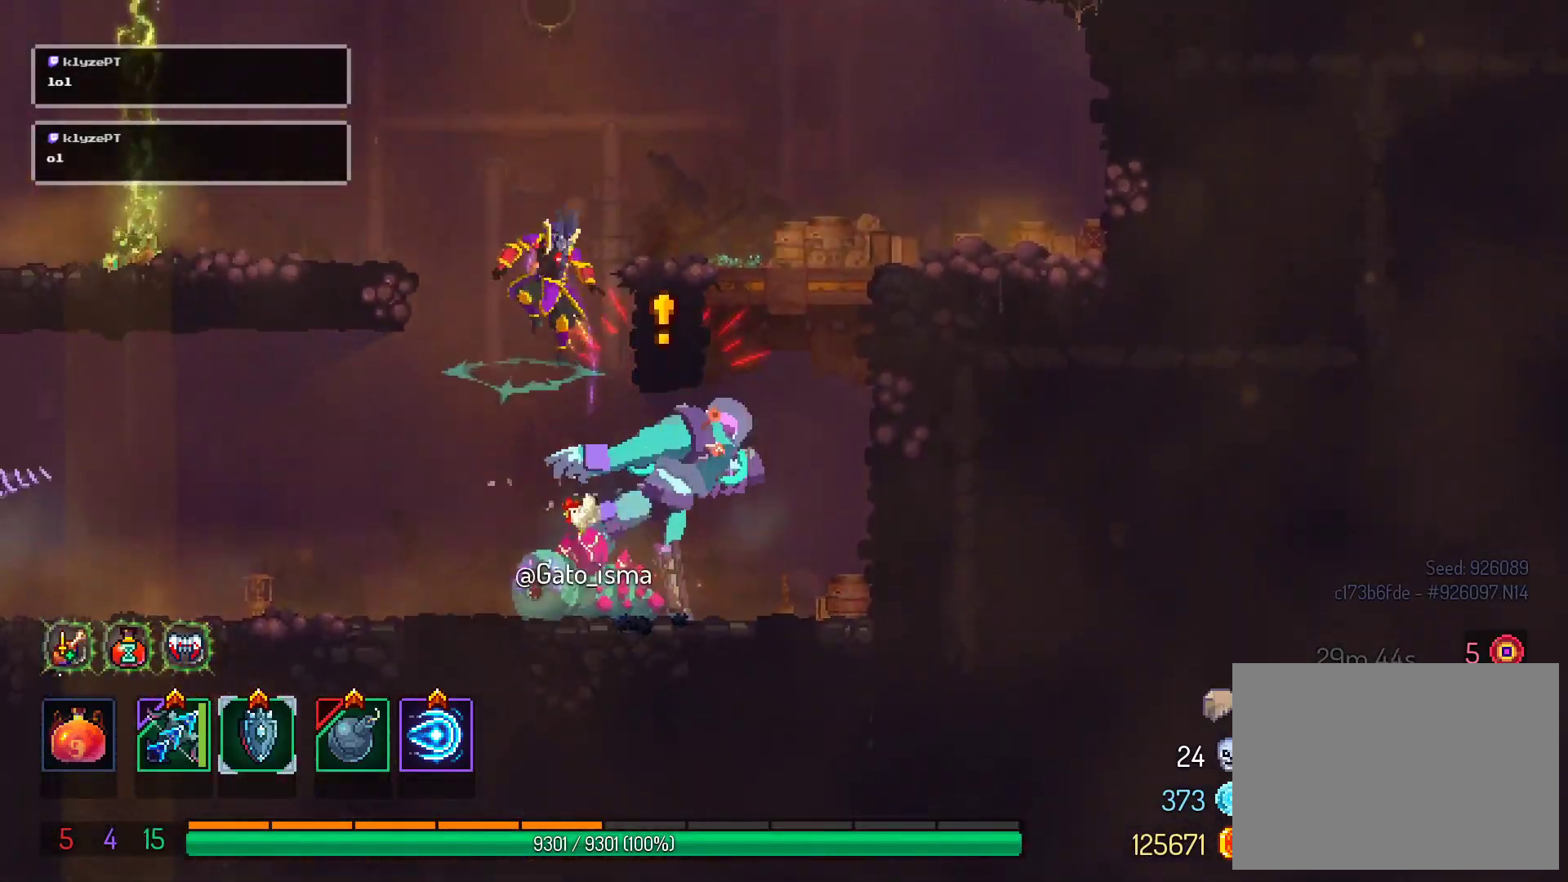
{"buttons": ["DPAD_RIGHT"], "right_stick": "center", "events": [[17, "A", "down"], [200, "A", "up"]]}
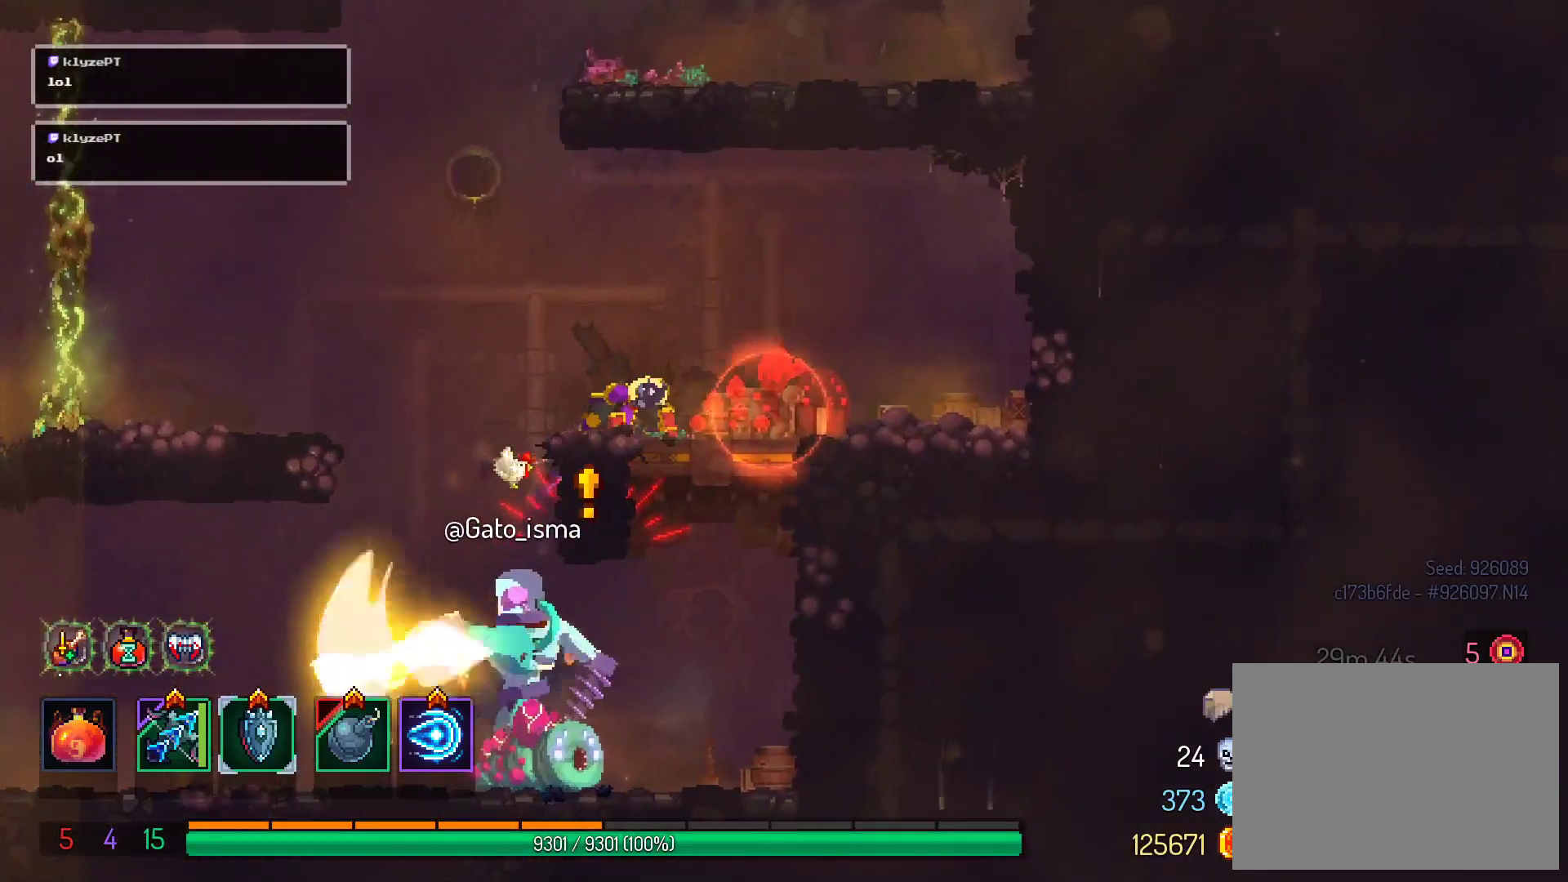
{"buttons": ["DPAD_RIGHT"], "right_stick": "center", "events": []}
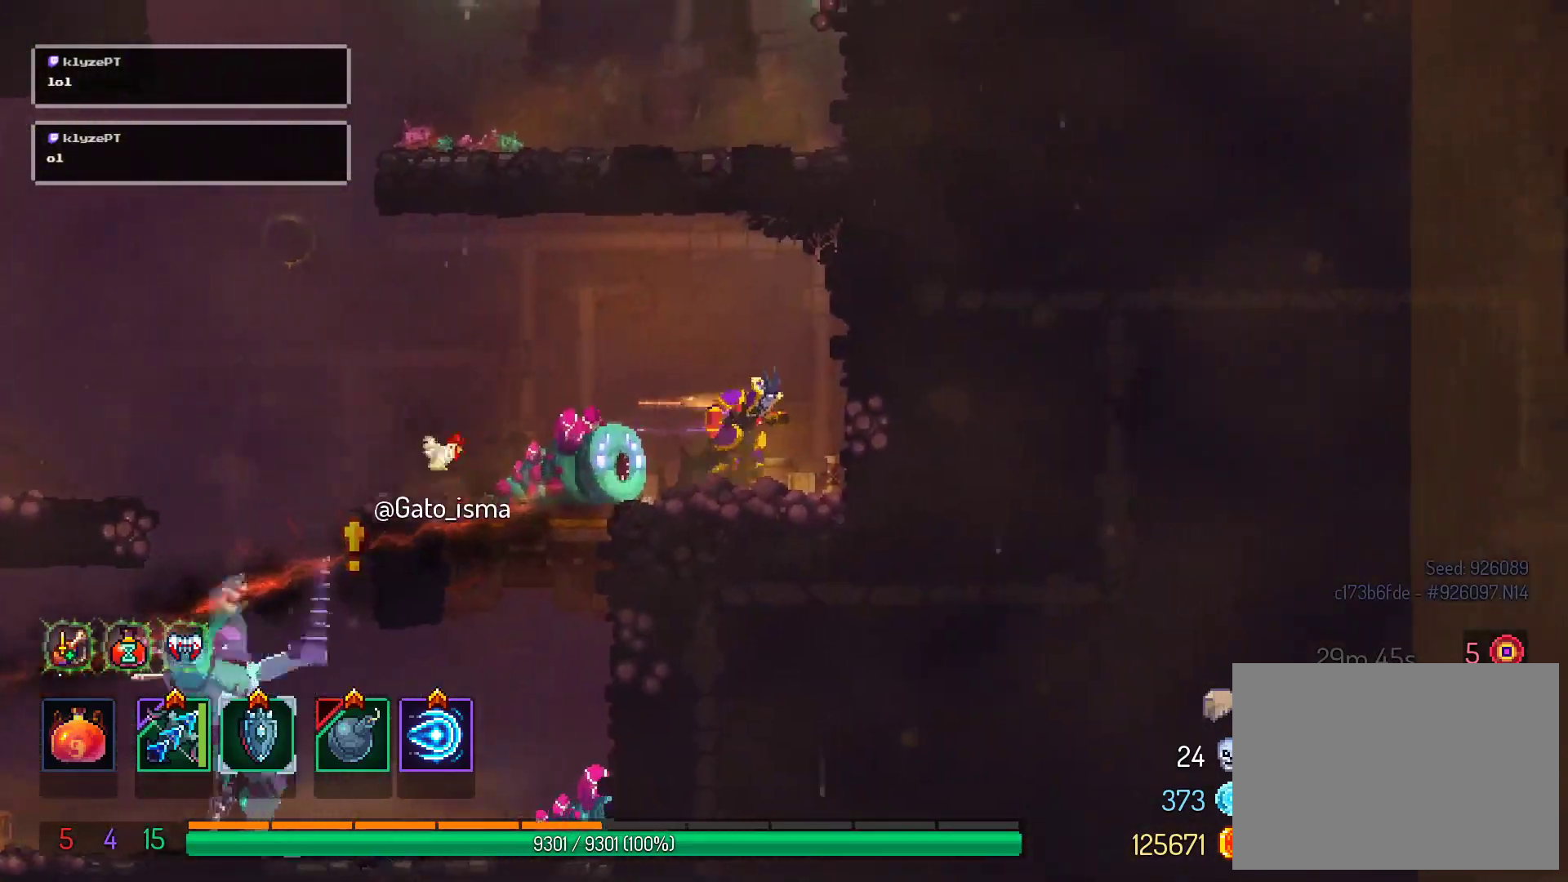
{"buttons": [], "right_stick": "center", "events": [[33, "DPAD_RIGHT", "up"], [183, "DPAD_LEFT", "down"], [267, "DPAD_LEFT", "up"]]}
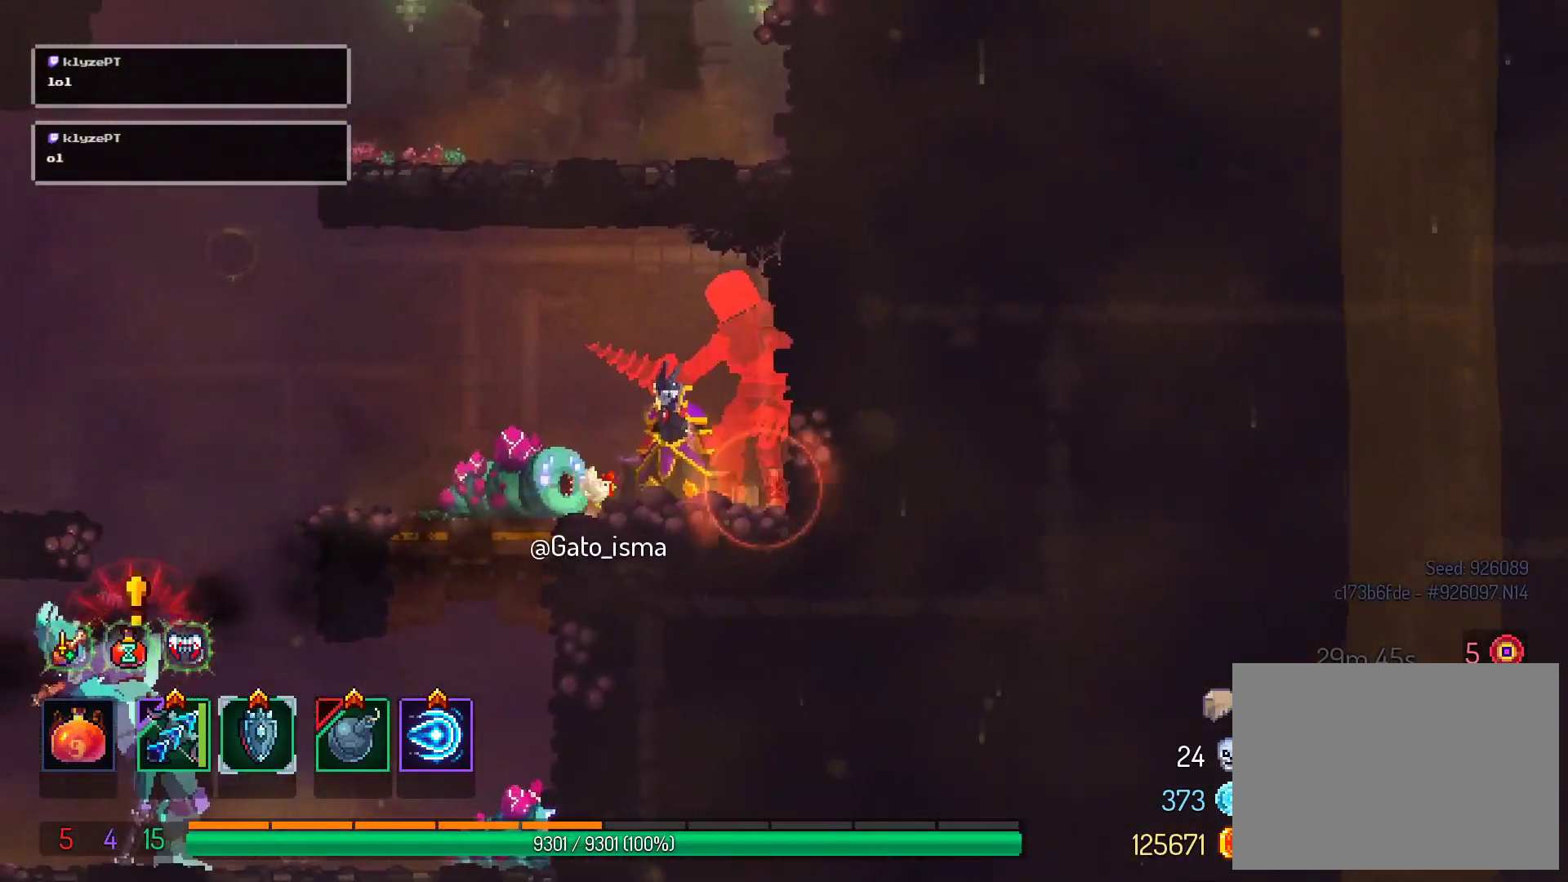
{"buttons": [], "right_stick": "center", "events": [[283, "R2", "down"], [450, "R2", "up"]]}
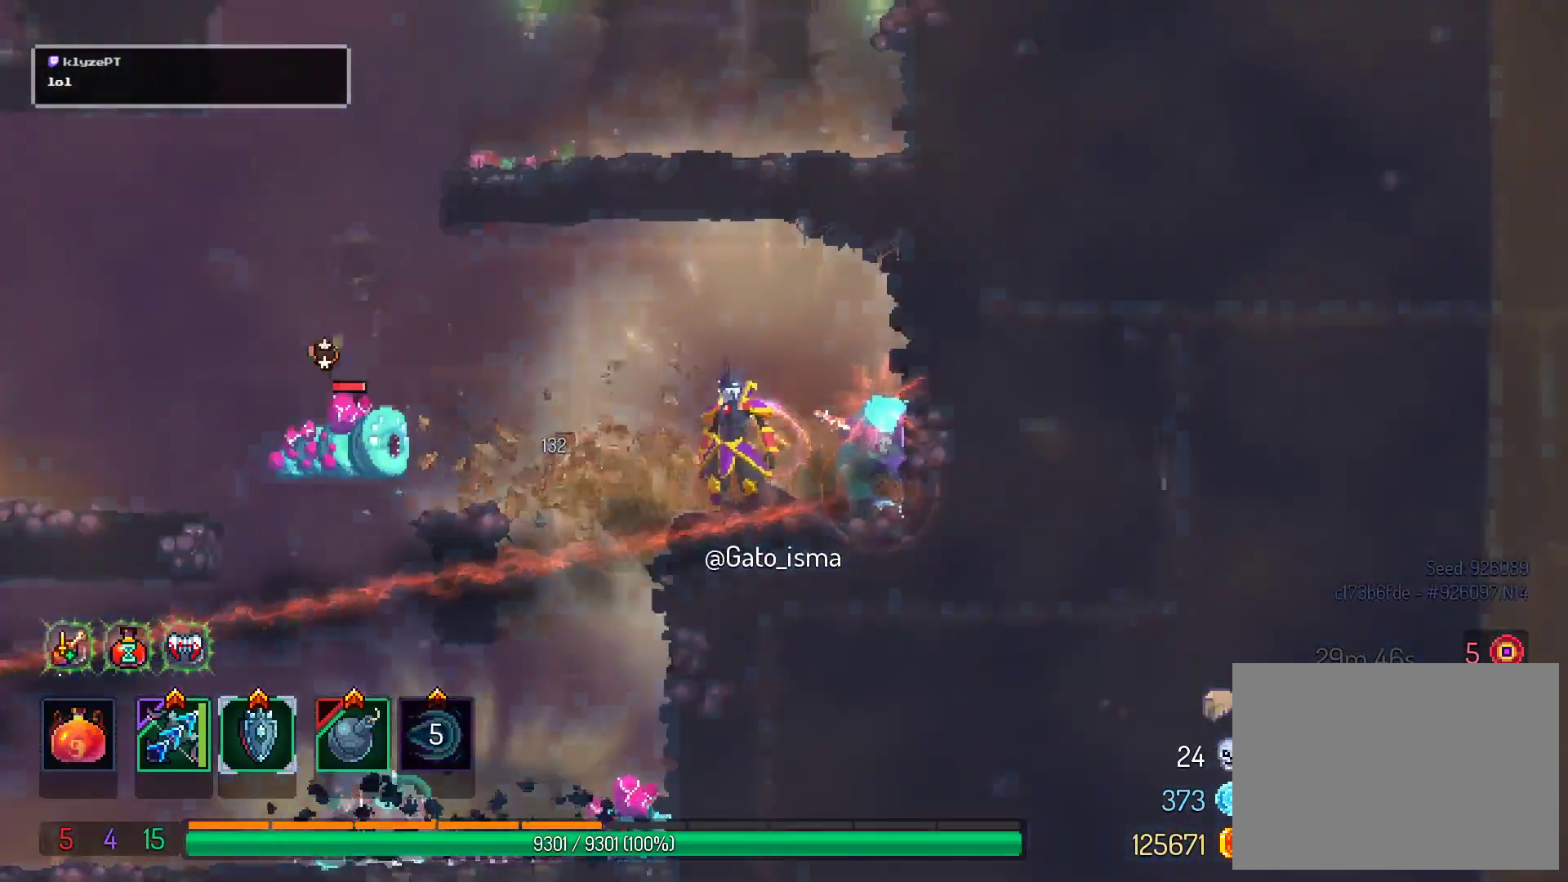
{"buttons": ["A", "DPAD_LEFT"], "right_stick": "center", "events": [[250, "DPAD_LEFT", "down"], [467, "A", "down"]]}
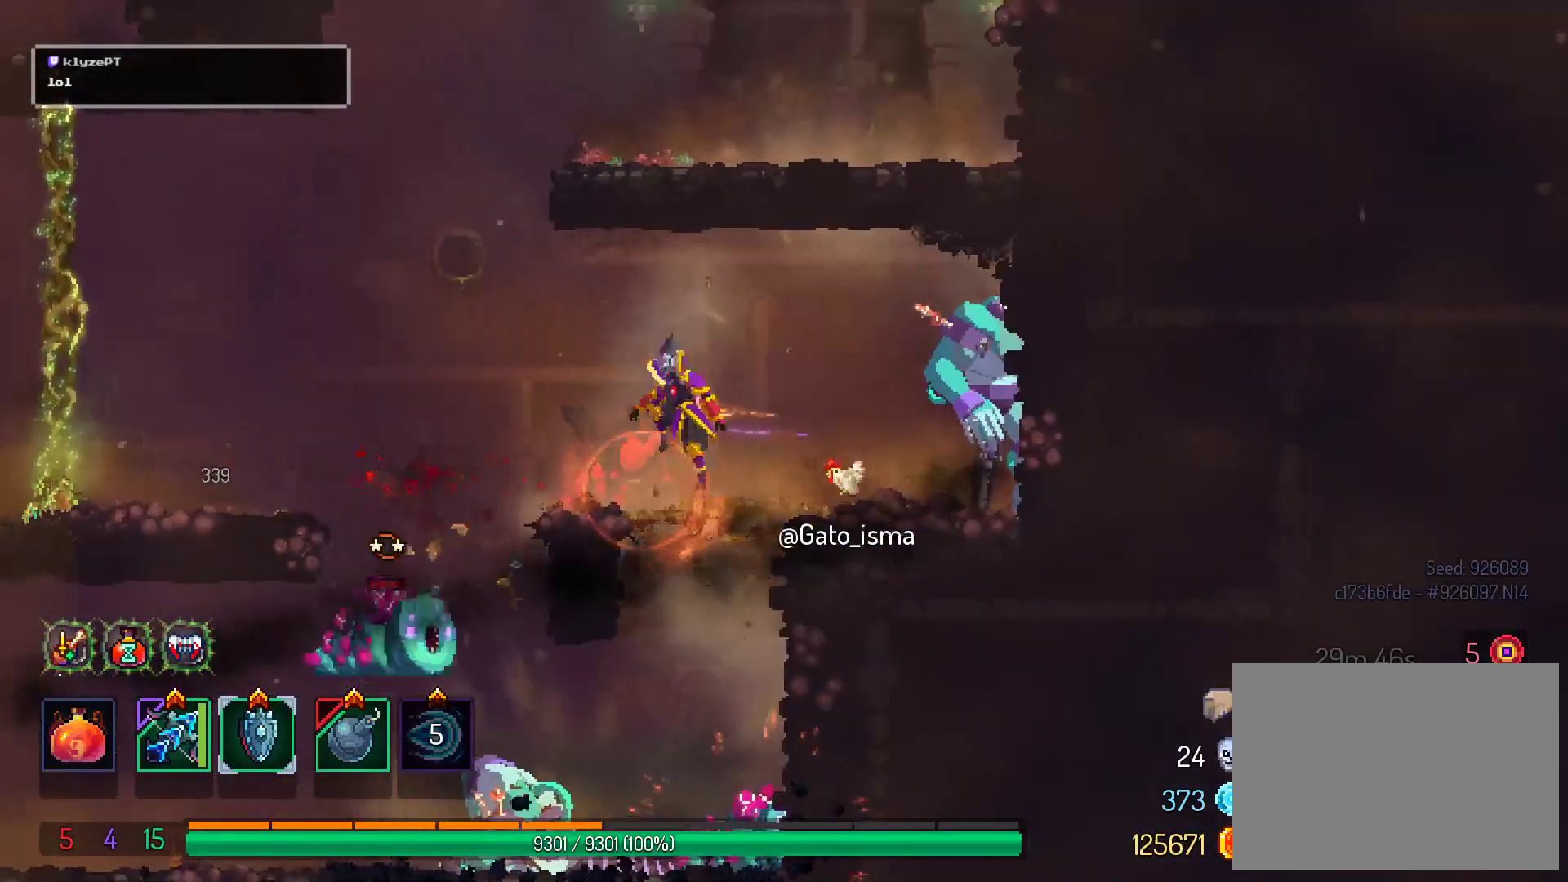
{"buttons": ["DPAD_LEFT"], "right_stick": "center", "events": [[183, "A", "up"]]}
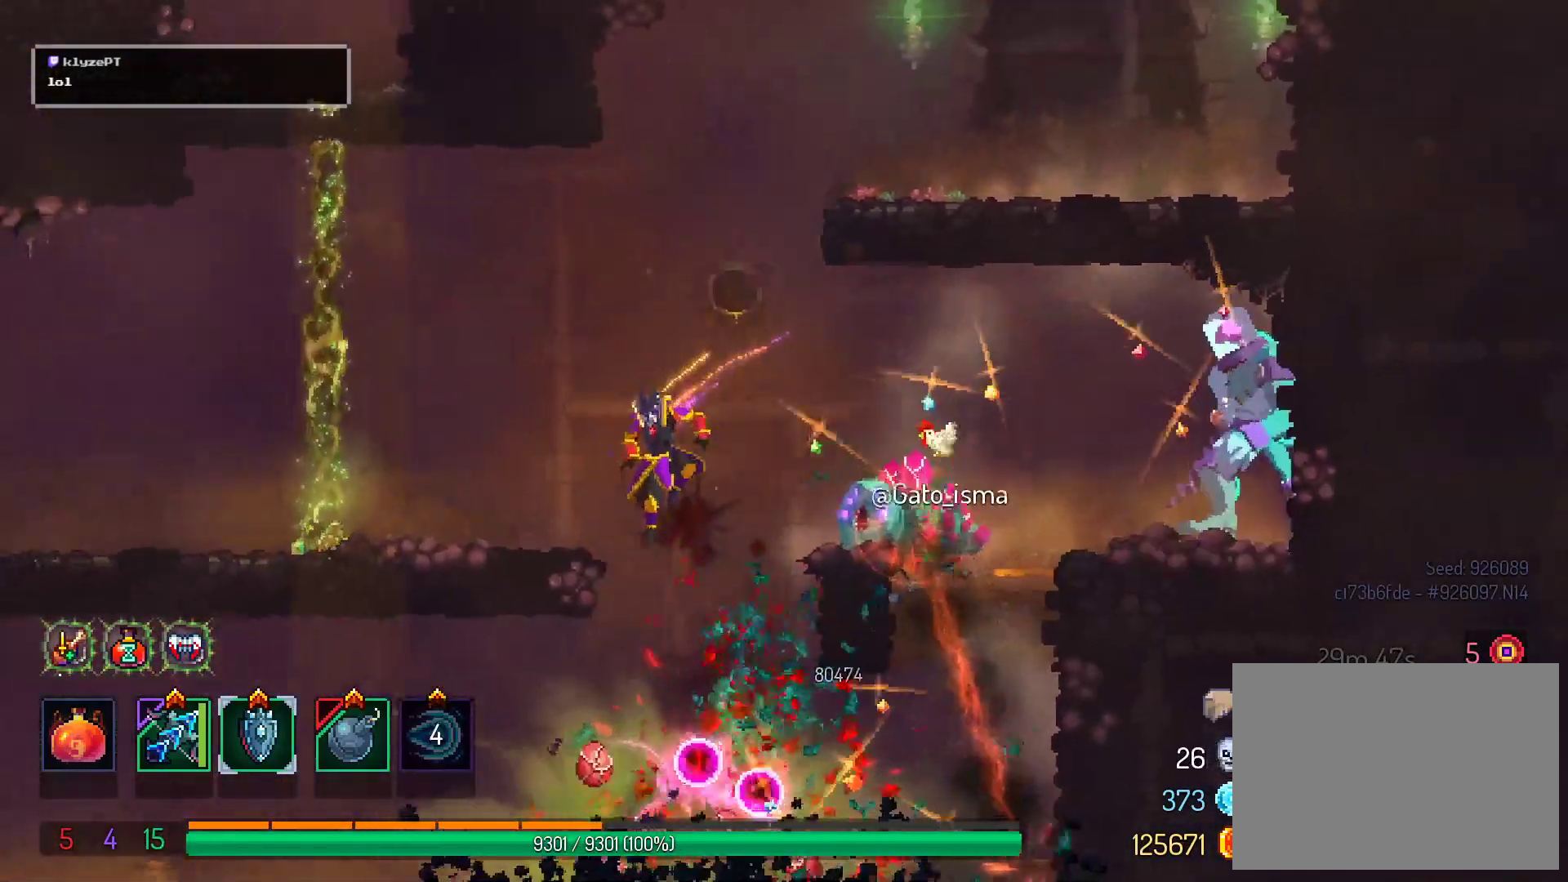
{"buttons": ["X", "DPAD_RIGHT"], "right_stick": "center", "events": [[400, "X", "down"], [417, "DPAD_LEFT", "up"], [450, "DPAD_RIGHT", "down"]]}
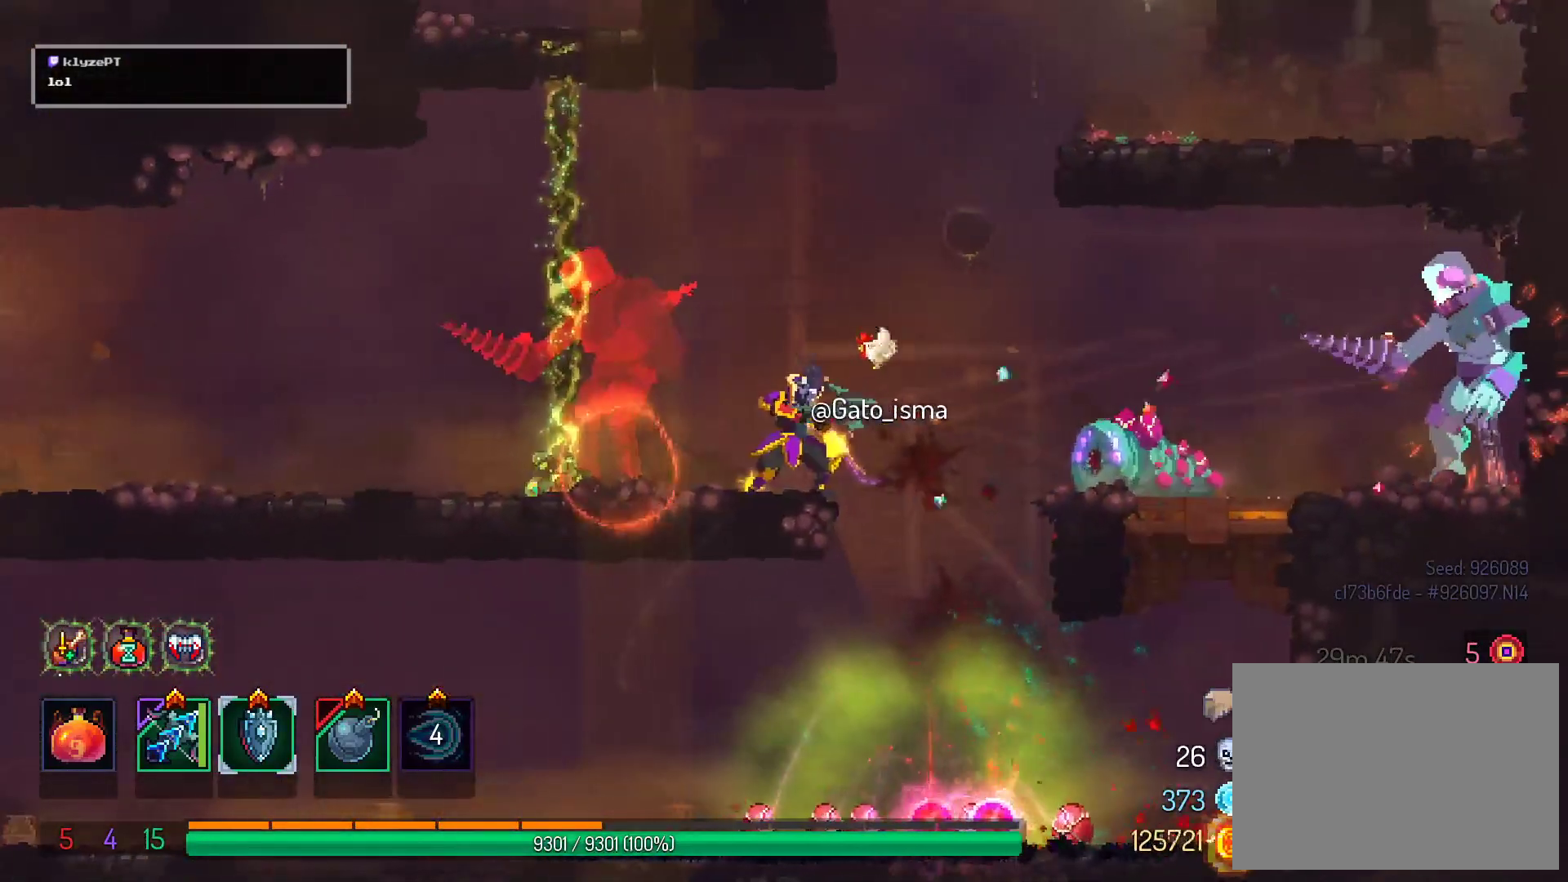
{"buttons": ["X"], "right_stick": "center", "events": [[67, "DPAD_RIGHT", "up"]]}
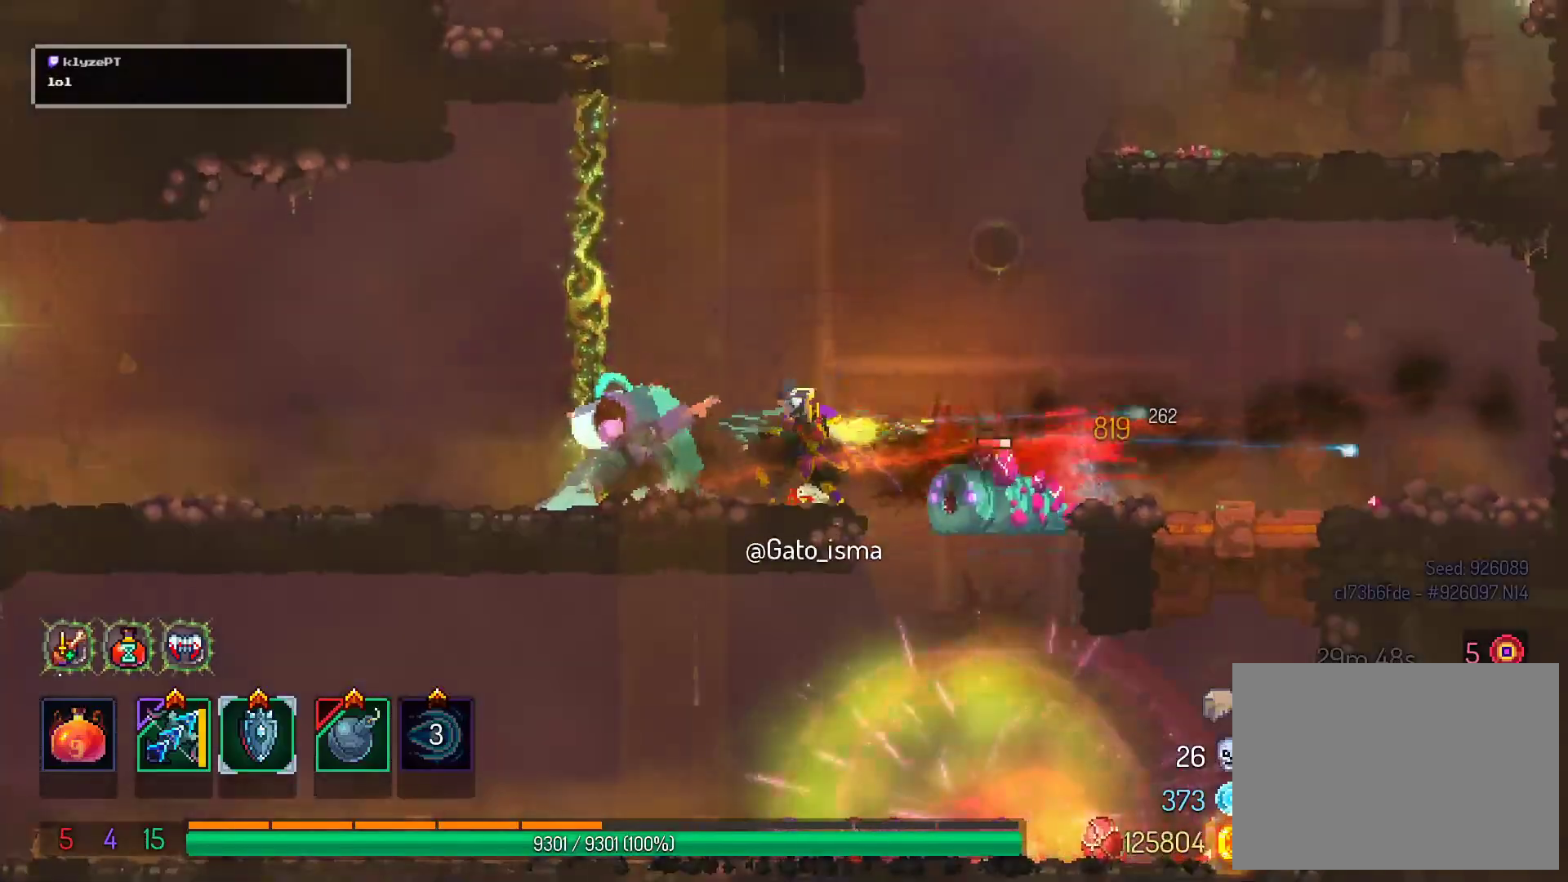
{"buttons": ["X"], "right_stick": "center", "events": [[17, "DPAD_LEFT", "down"], [133, "DPAD_LEFT", "up"]]}
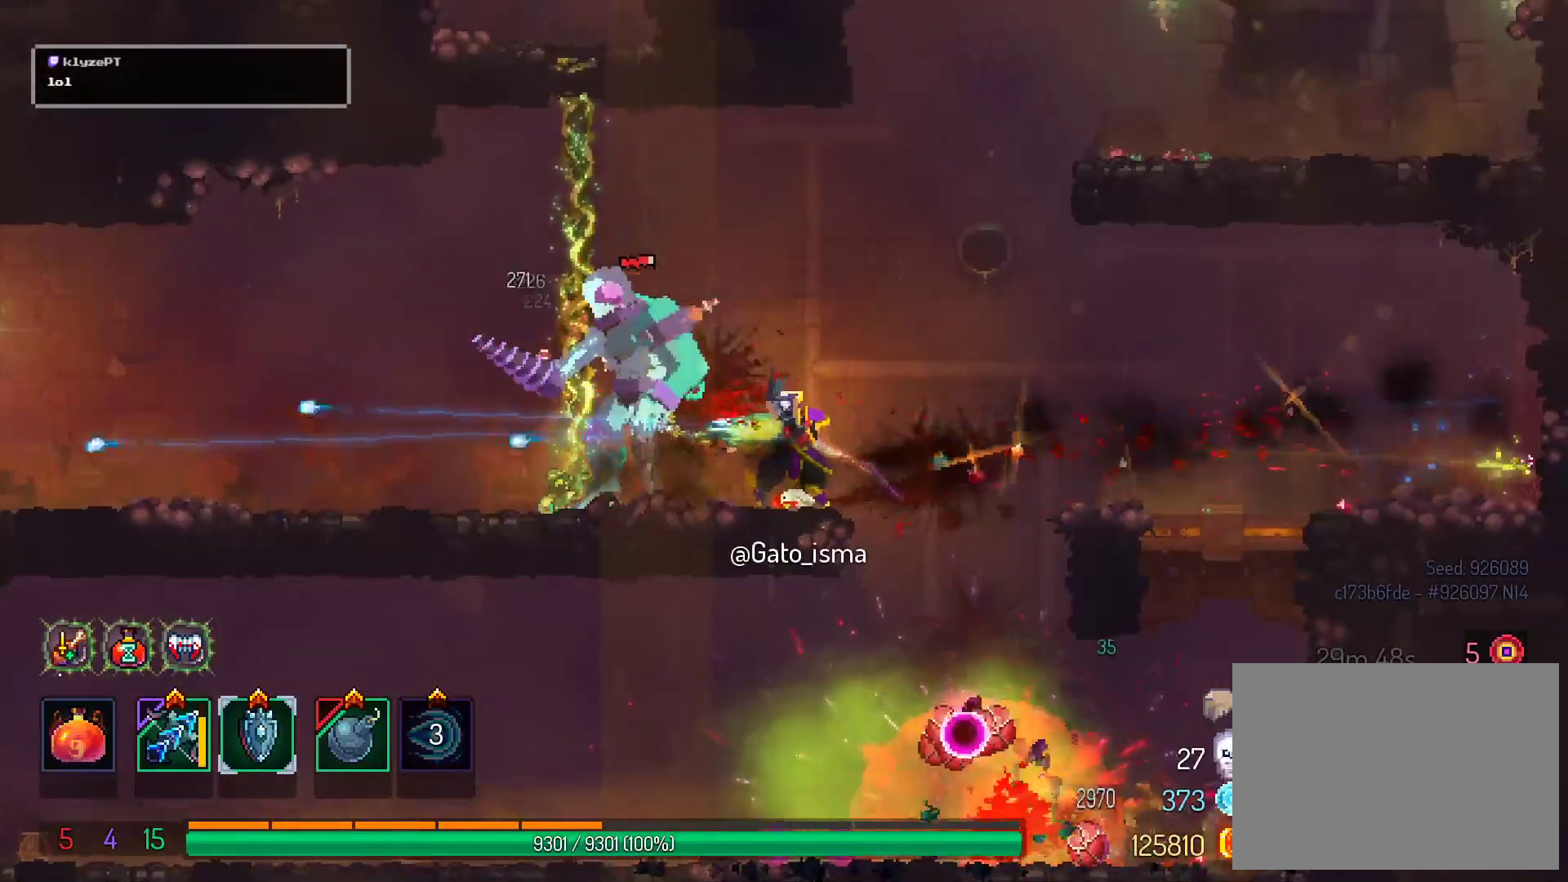
{"buttons": ["DPAD_RIGHT"], "right_stick": "center", "events": [[67, "X", "up"], [100, "DPAD_RIGHT", "down"], [250, "A", "down"], [433, "A", "up"]]}
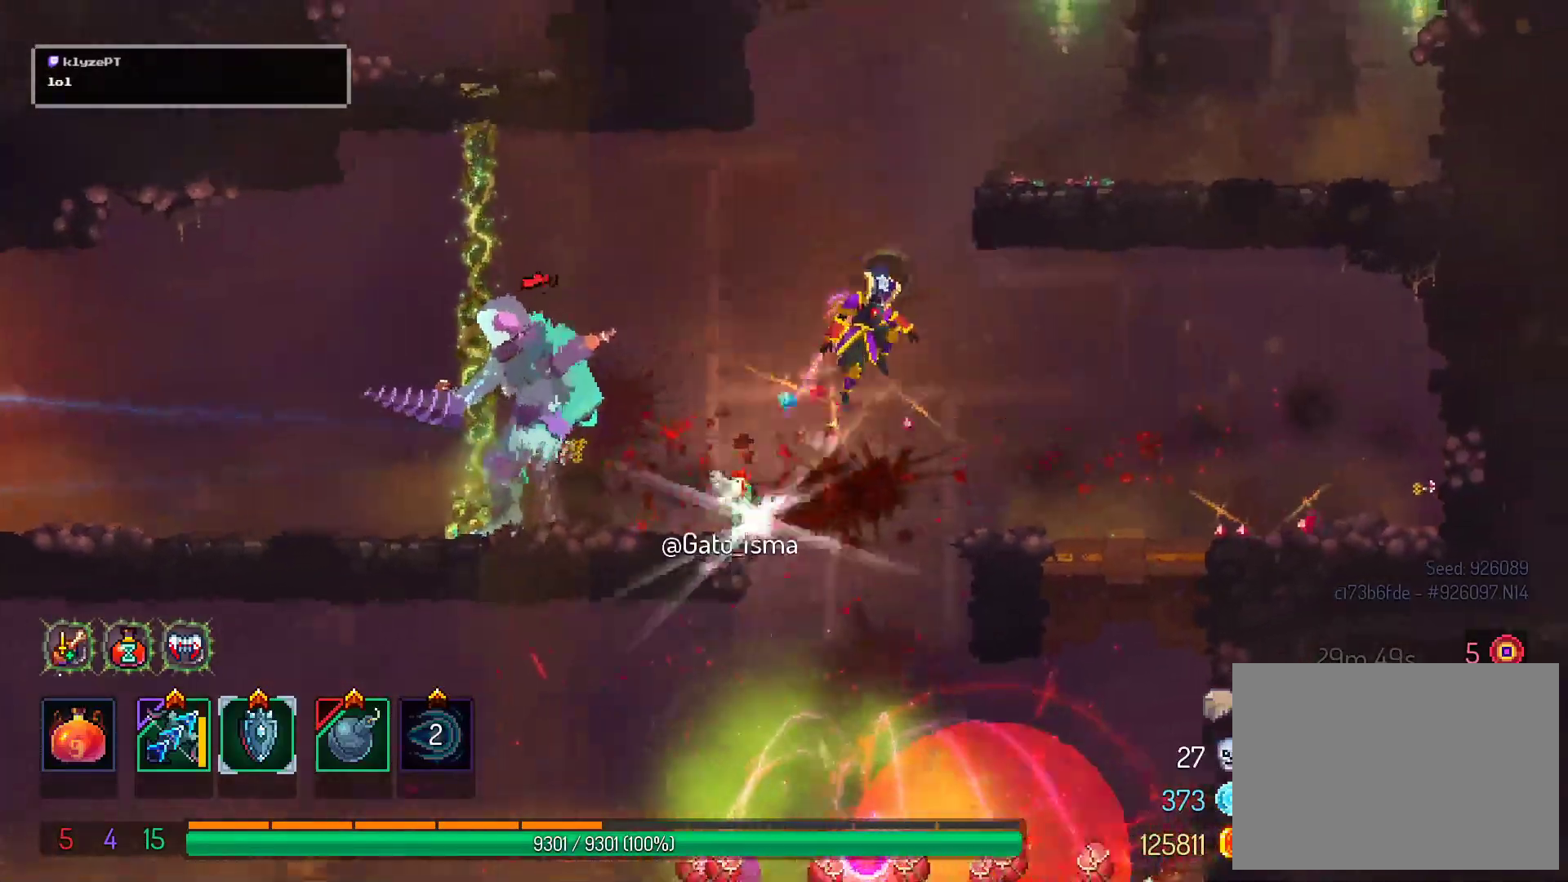
{"buttons": ["X"], "right_stick": "center", "events": [[67, "B", "down"], [200, "B", "up"], [217, "DPAD_RIGHT", "up"], [283, "DPAD_LEFT", "down"], [300, "X", "down"], [400, "DPAD_LEFT", "up"]]}
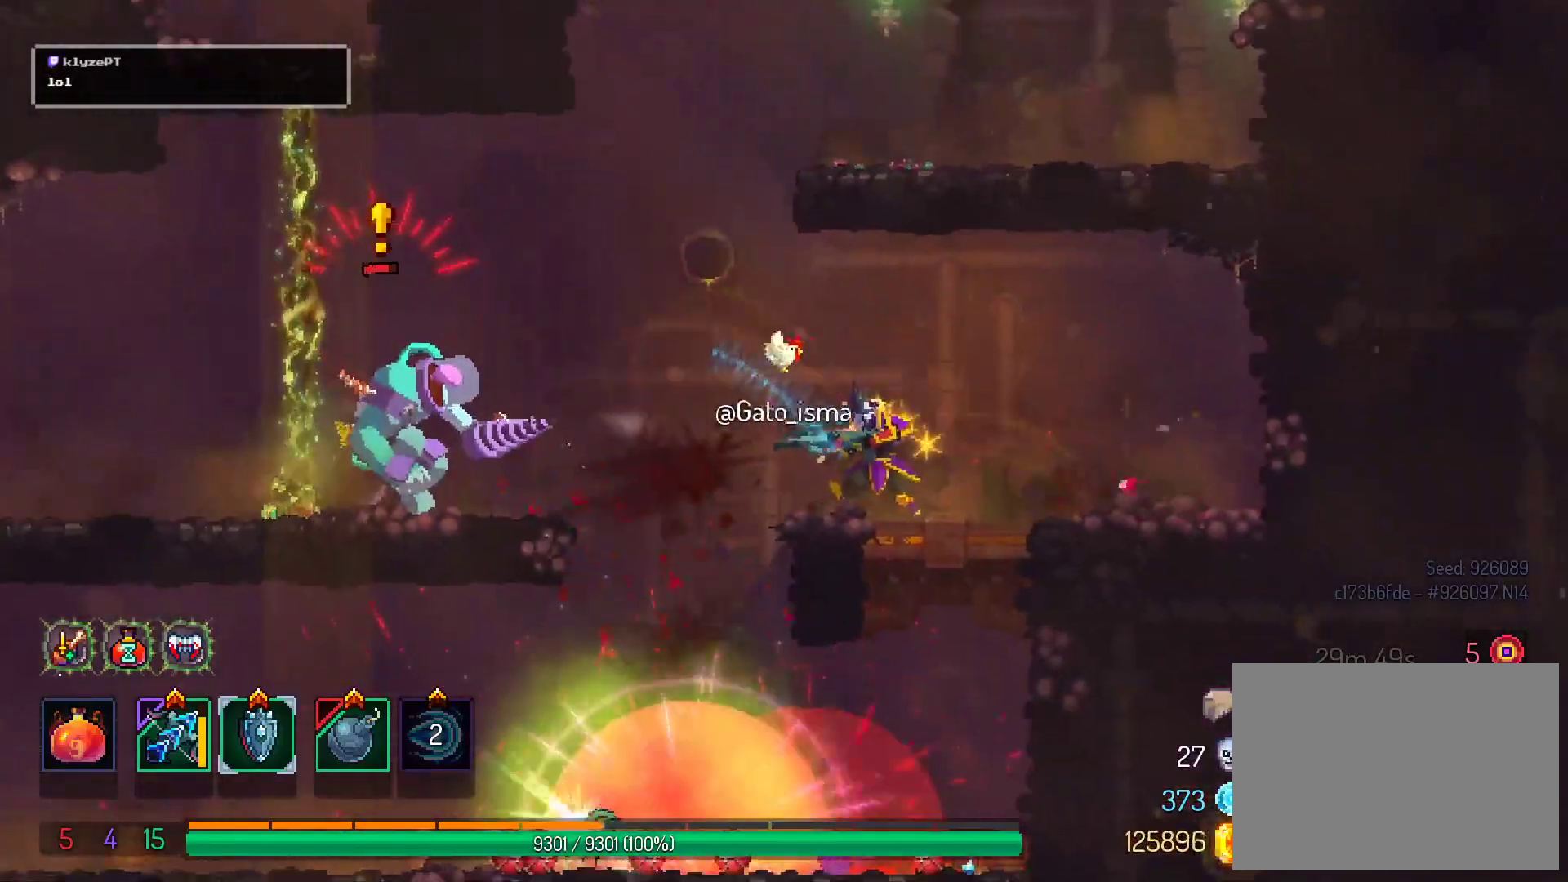
{"buttons": ["X"], "right_stick": "center", "events": []}
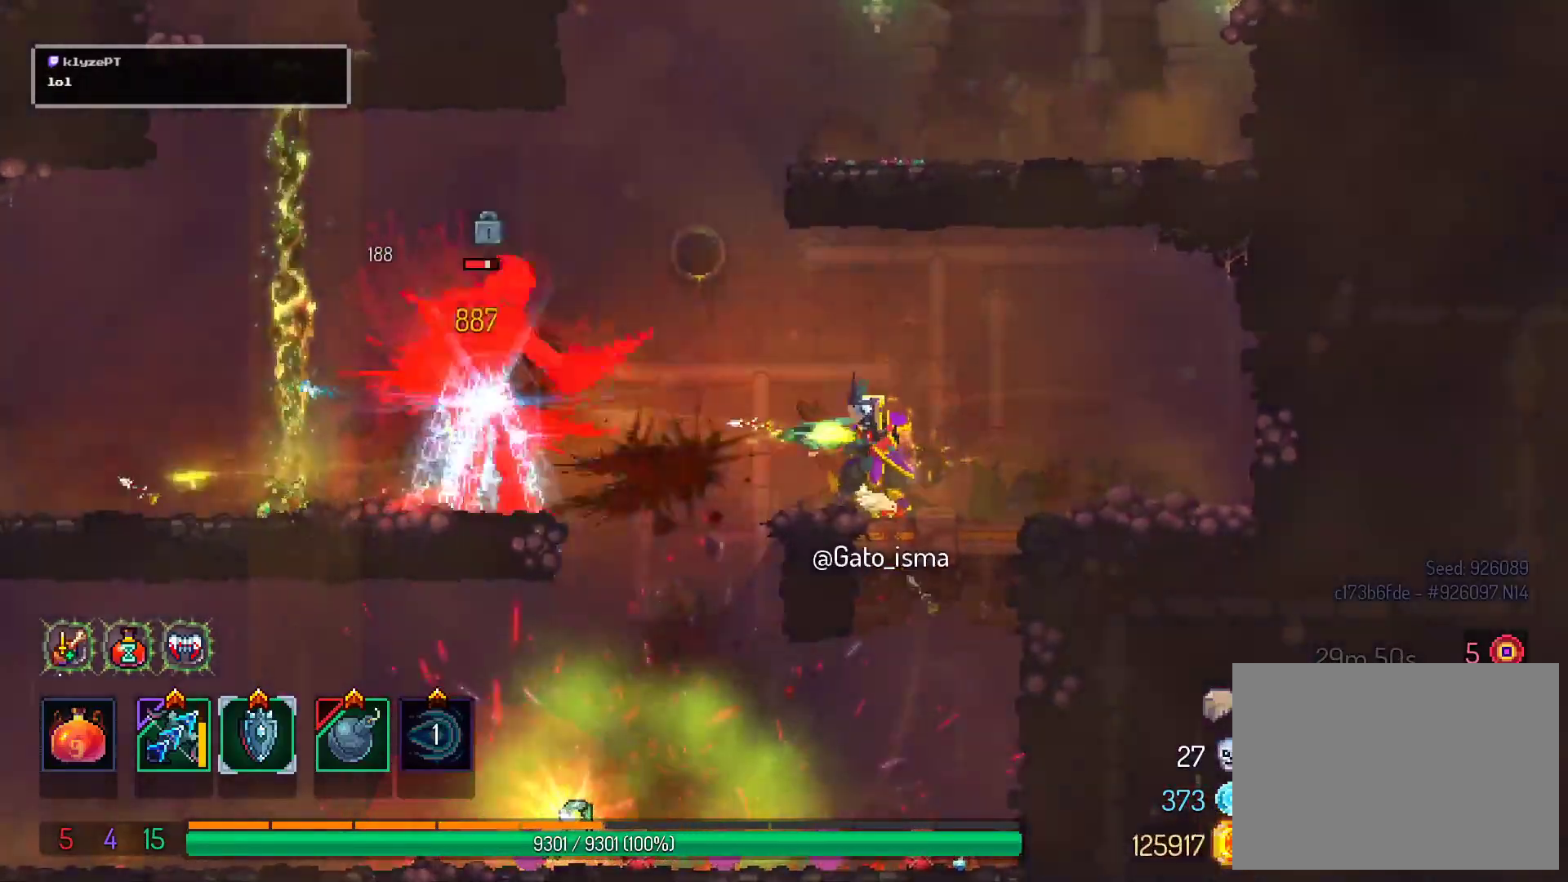
{"buttons": ["X"], "right_stick": "center", "events": []}
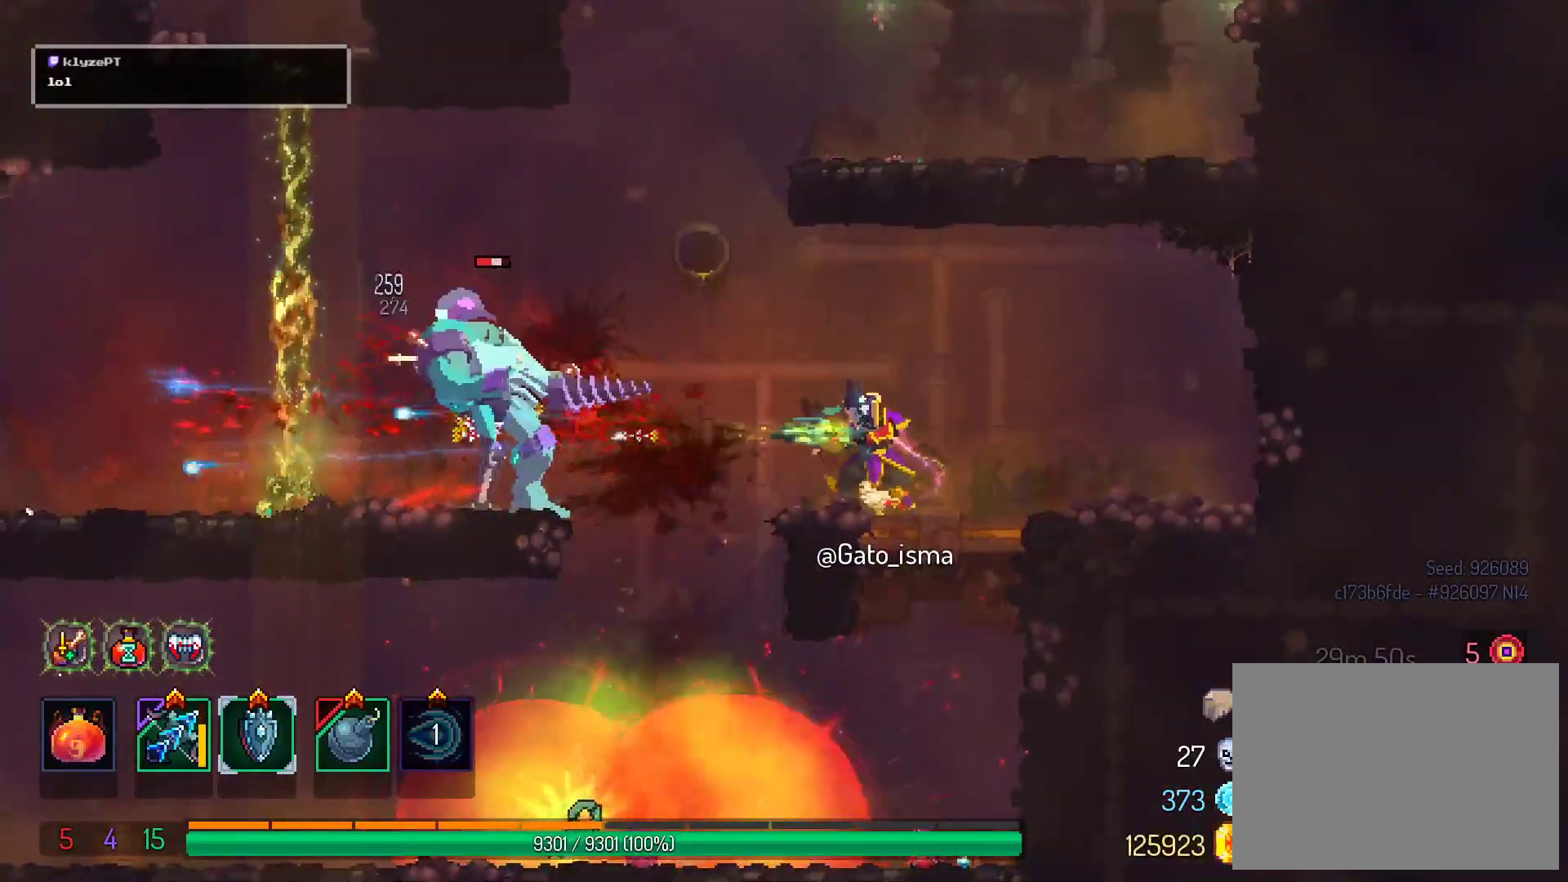
{"buttons": ["X"], "right_stick": "center", "events": []}